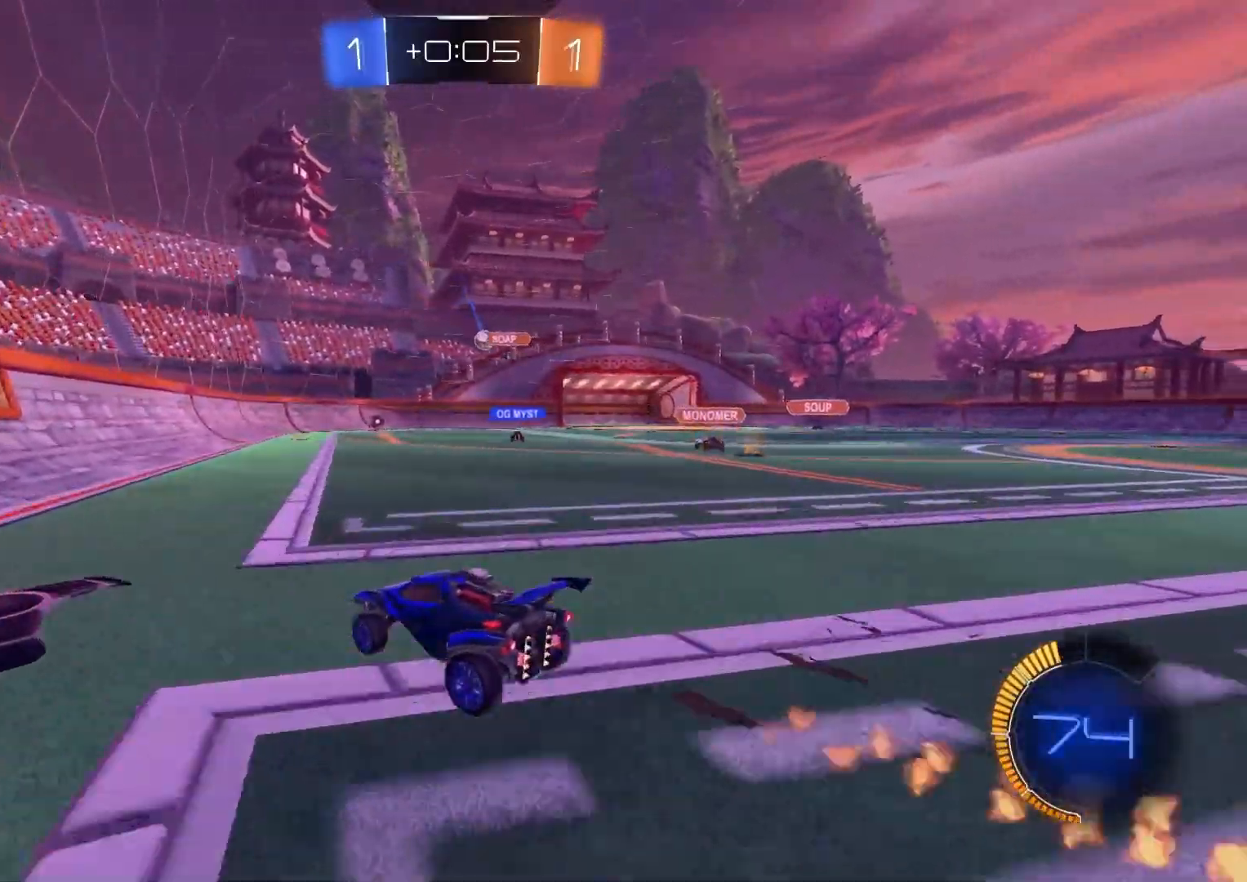
Gameplay with a controller (PlayStation layout); each line is a JSON object with the inputs held at the frame after it. "events" lists button and stick changes between this image and that frame as [ms after this image, input, new state], when the widget could be followed in between.
{"buttons": ["R2"], "left_stick": "down-right", "right_stick": "center", "events": [[67, "left_stick", "center"], [450, "left_stick", "down-right"]]}
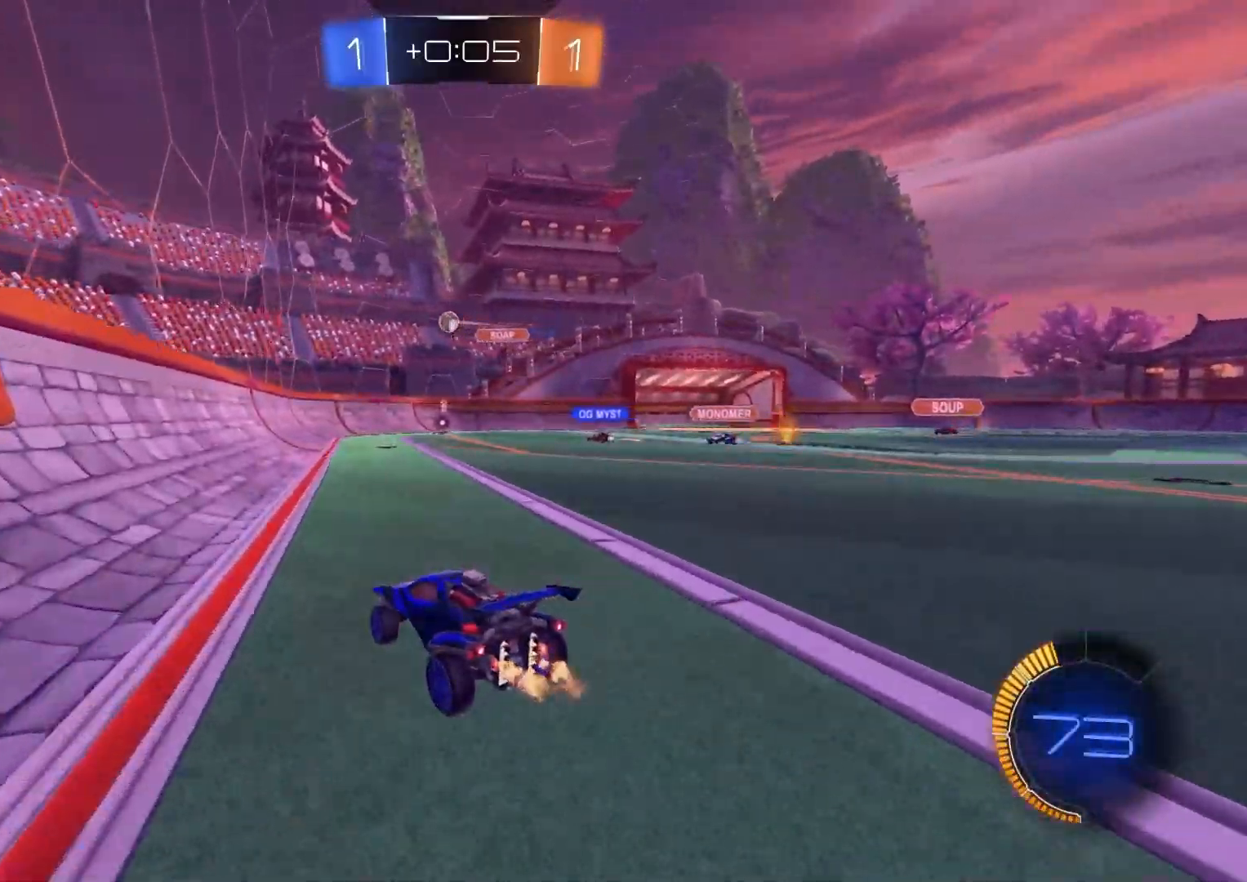
{"buttons": ["CROSS", "R2"], "left_stick": "down", "right_stick": "center", "events": [[167, "left_stick", "center"], [317, "R2", "up"], [400, "L2", "down"], [400, "left_stick", "left"], [467, "CROSS", "down"], [467, "L2", "up"], [467, "R2", "down"], [483, "left_stick", "down"]]}
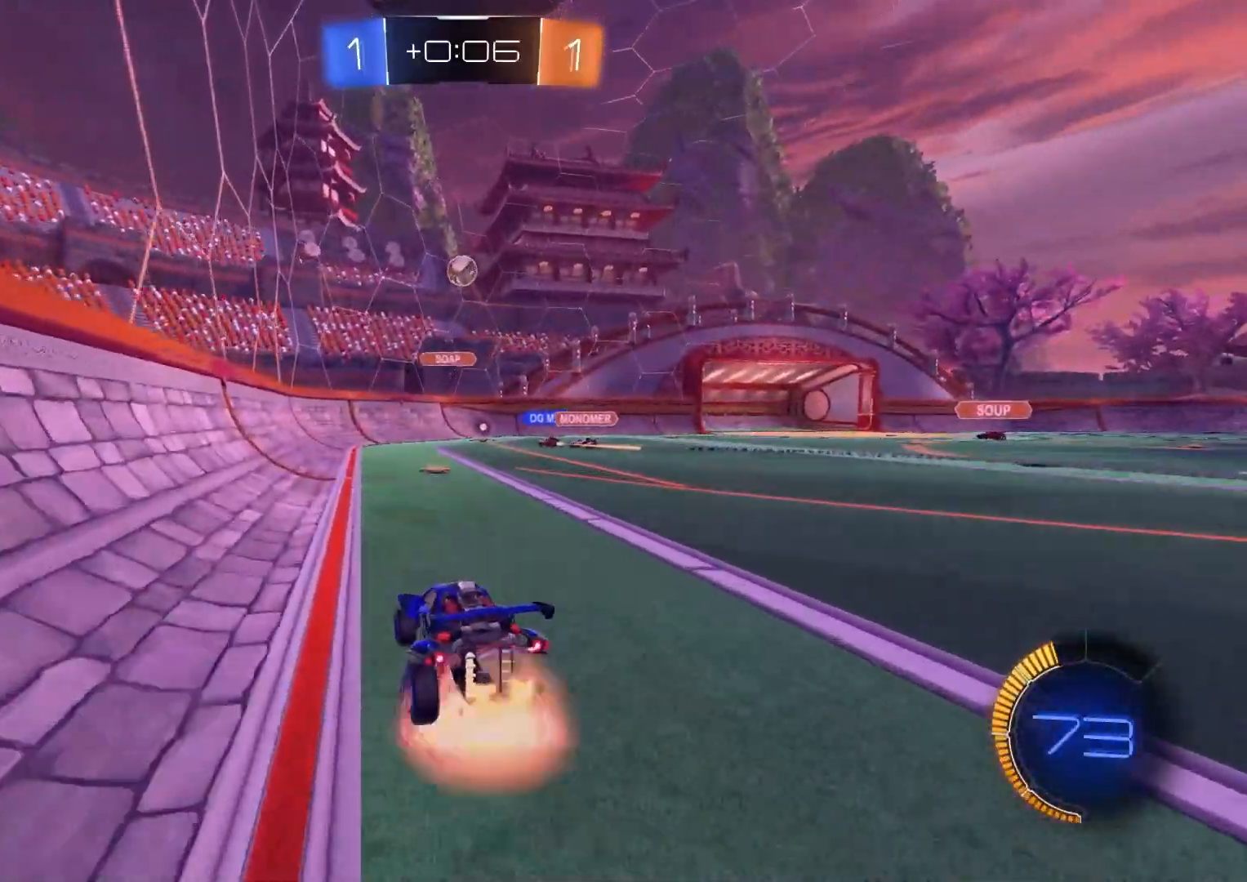
{"buttons": ["CIRCLE", "L1", "R2"], "left_stick": "center", "right_stick": "center", "events": [[167, "CROSS", "up"], [183, "left_stick", "center"], [233, "CIRCLE", "down"], [233, "CROSS", "down"], [300, "left_stick", "down-left"], [367, "CROSS", "up"], [467, "left_stick", "center"], [483, "L1", "down"]]}
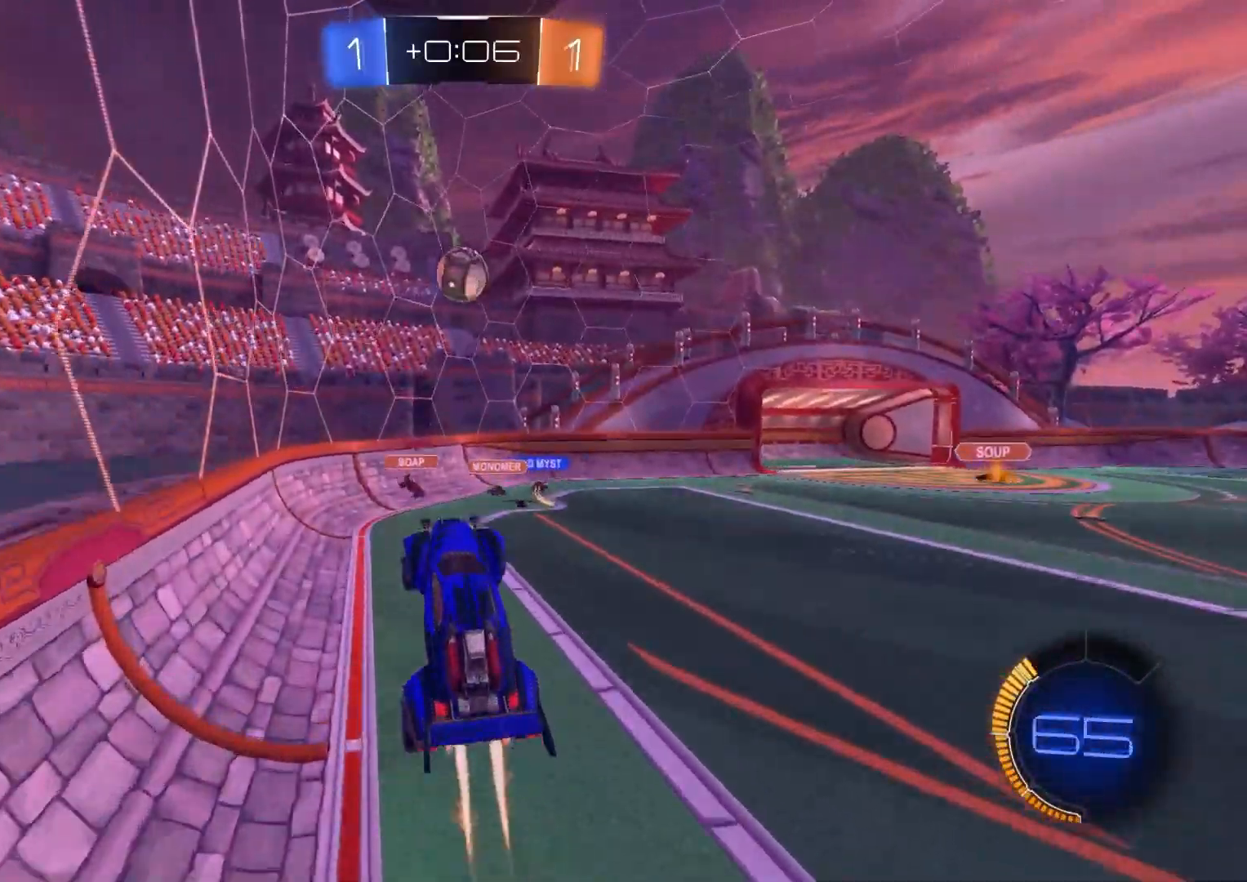
{"buttons": ["CIRCLE", "L1", "R2"], "left_stick": "up", "right_stick": "center", "events": [[17, "left_stick", "up-right"], [33, "CIRCLE", "up"], [83, "left_stick", "up-left"], [150, "left_stick", "left"], [183, "L1", "up"], [350, "left_stick", "up"], [400, "L1", "down"], [483, "CIRCLE", "down"]]}
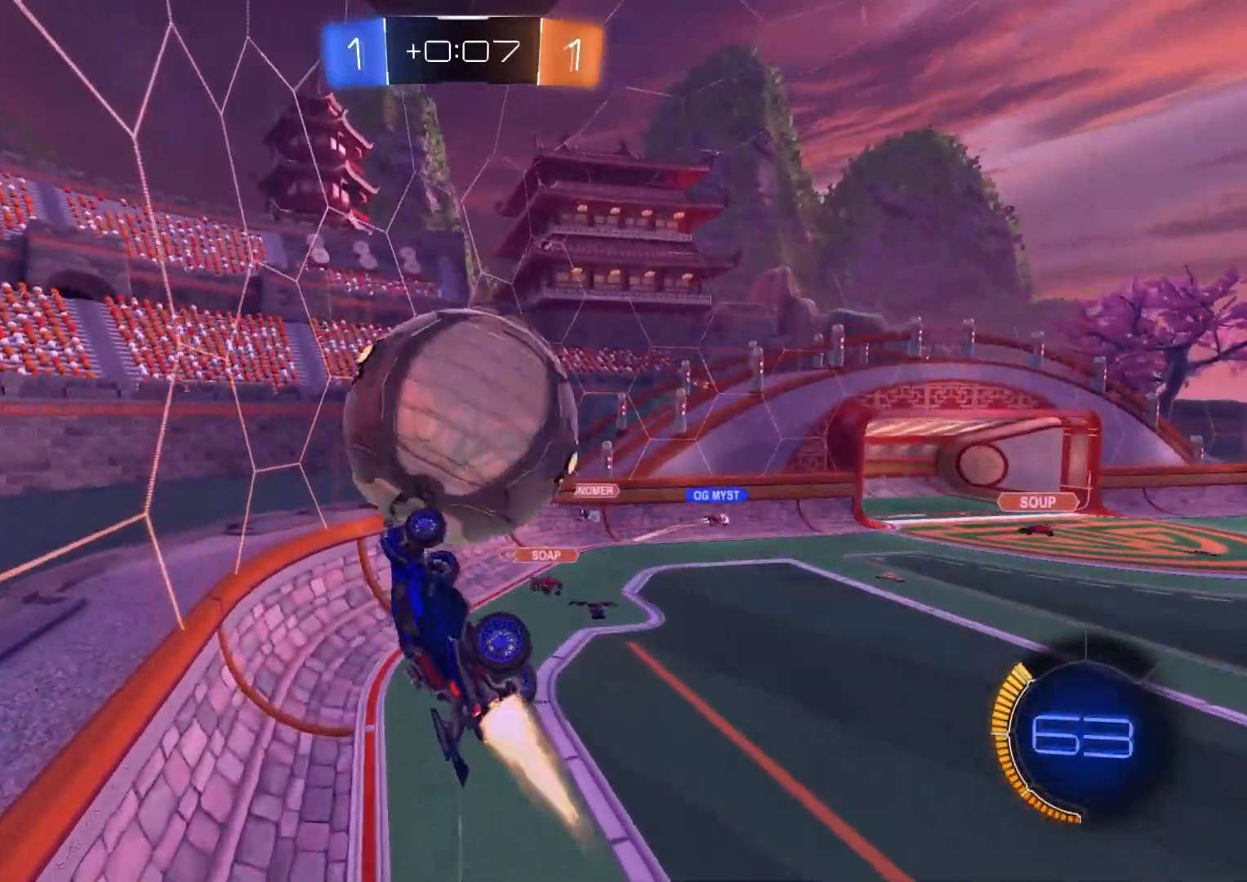
{"buttons": ["R2"], "left_stick": "center", "right_stick": "center", "events": [[167, "left_stick", "left"], [267, "left_stick", "down"], [333, "CIRCLE", "up"], [350, "L1", "up"], [417, "left_stick", "center"]]}
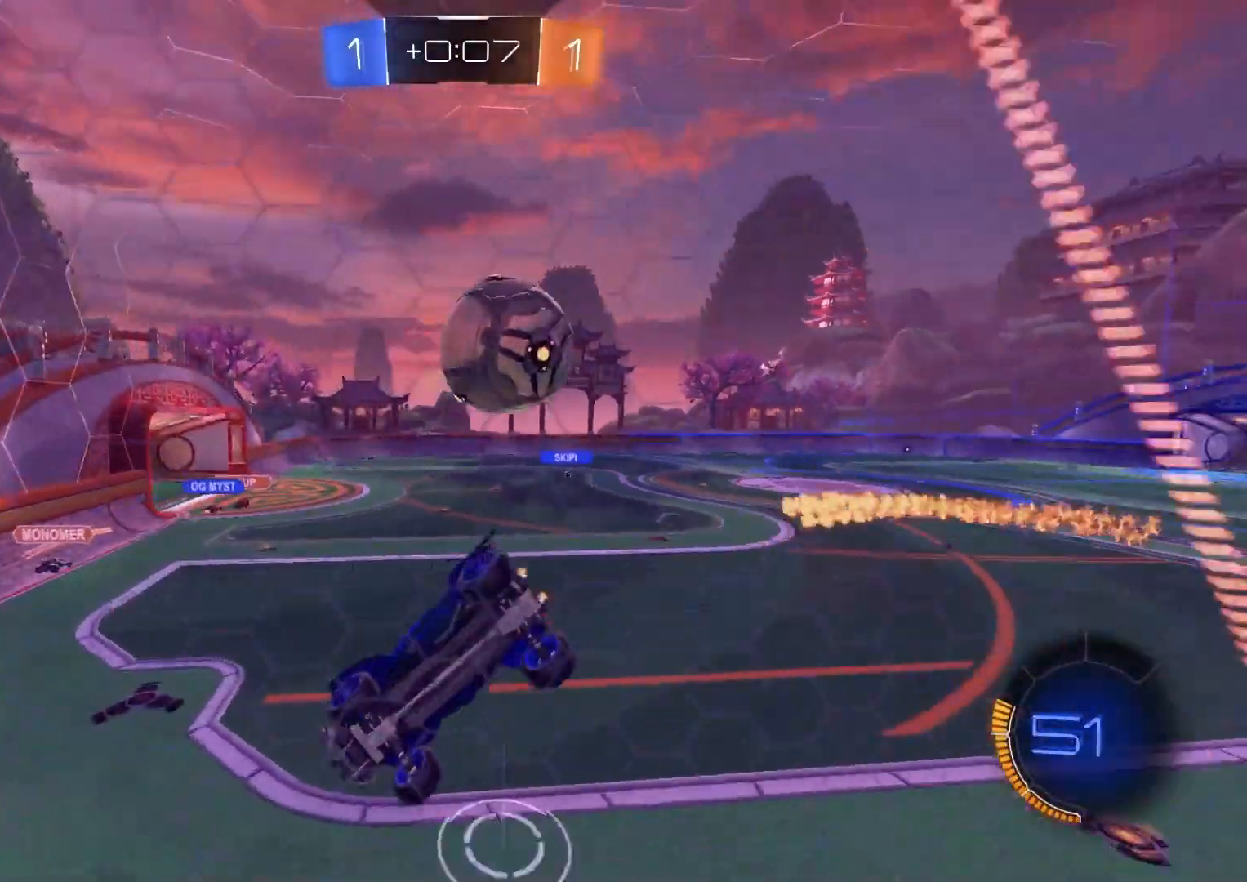
{"buttons": ["CROSS", "CIRCLE", "R1", "R2"], "left_stick": "down-left", "right_stick": "center", "events": [[17, "R1", "down"], [50, "left_stick", "left"], [83, "R1", "up"], [417, "CIRCLE", "down"], [433, "CROSS", "down"], [433, "left_stick", "down-left"], [450, "R1", "down"]]}
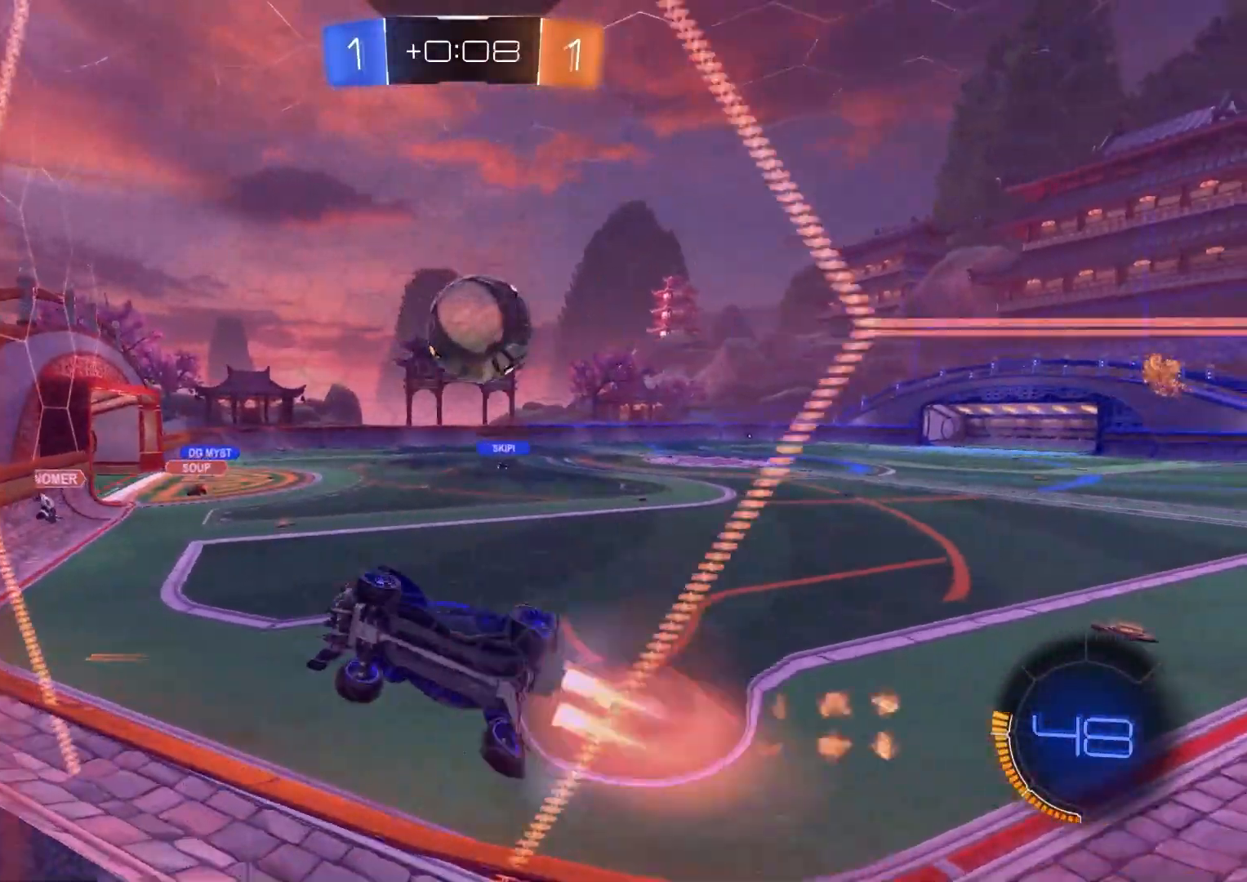
{"buttons": ["R1", "R2"], "left_stick": "up-right", "right_stick": "center", "events": [[67, "CROSS", "up"], [83, "CIRCLE", "up"], [100, "R1", "up"], [133, "left_stick", "down-right"], [167, "CIRCLE", "down"], [183, "CROSS", "down"], [200, "R1", "down"], [200, "left_stick", "up-right"], [283, "CROSS", "up"], [317, "CIRCLE", "up"]]}
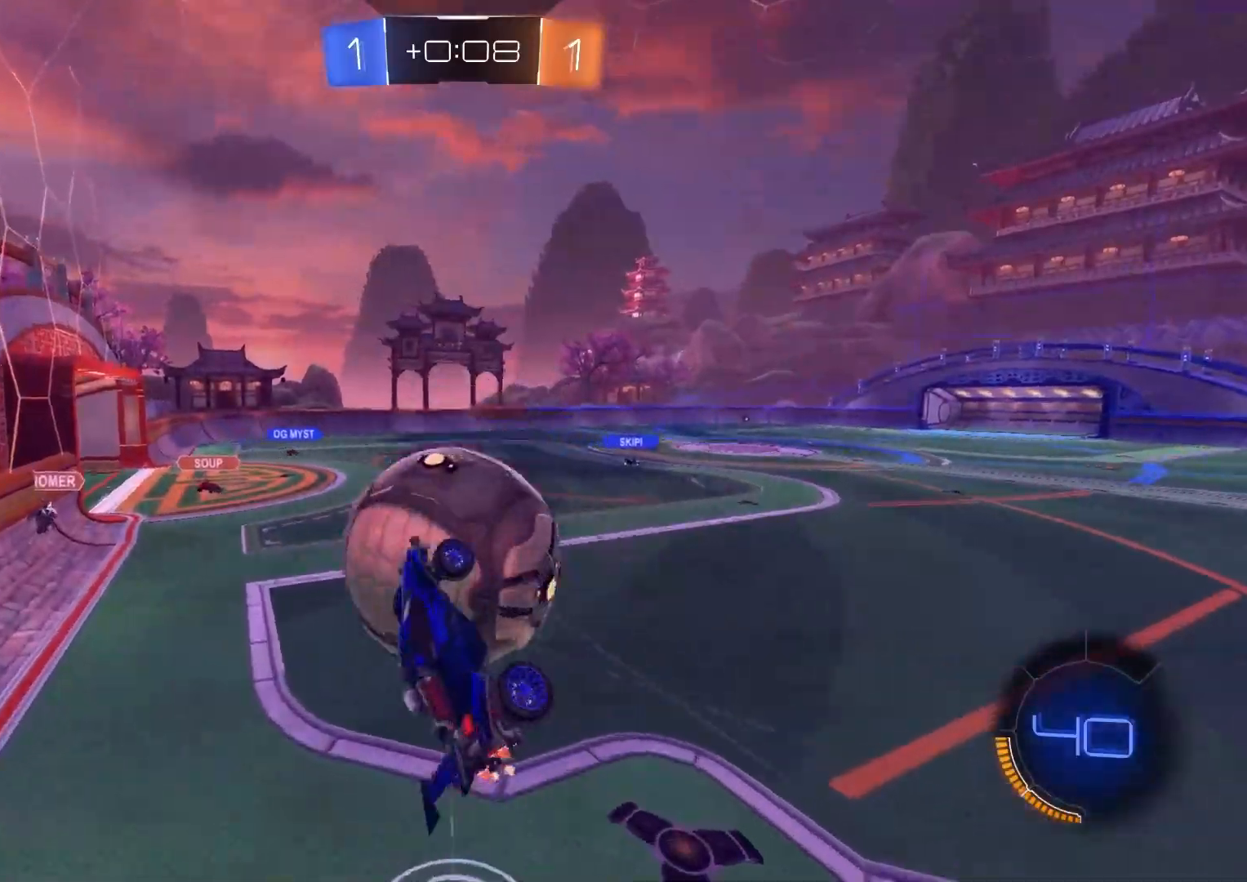
{"buttons": ["R1", "R2"], "left_stick": "down", "right_stick": "center", "events": [[267, "left_stick", "down-right"], [283, "R1", "up"], [400, "left_stick", "down"], [417, "R1", "down"]]}
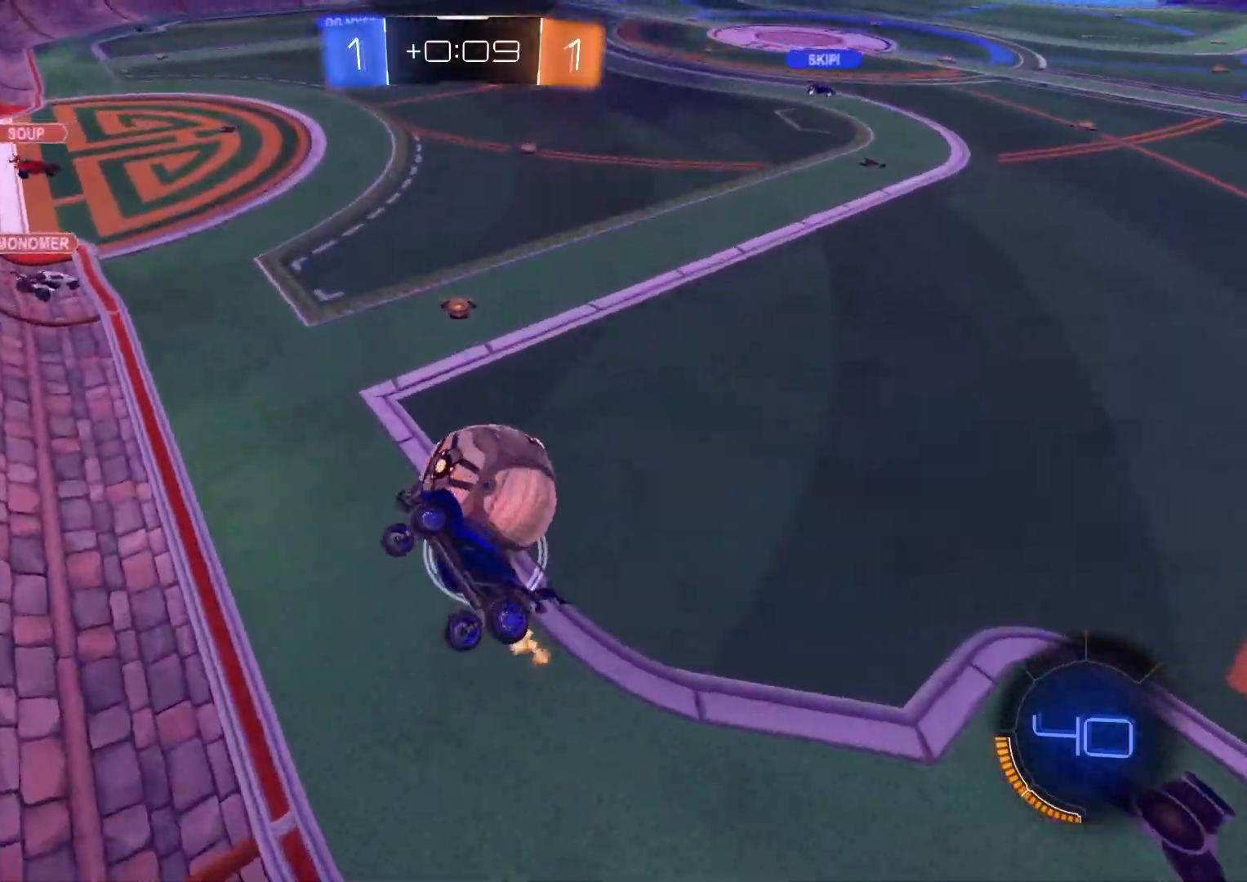
{"buttons": ["CIRCLE", "R1", "R2"], "left_stick": "up", "right_stick": "center", "events": [[50, "CIRCLE", "down"], [50, "left_stick", "down-left"], [183, "left_stick", "left"], [217, "TRIANGLE", "down"], [283, "left_stick", "up-left"], [333, "TRIANGLE", "up"], [383, "left_stick", "up"]]}
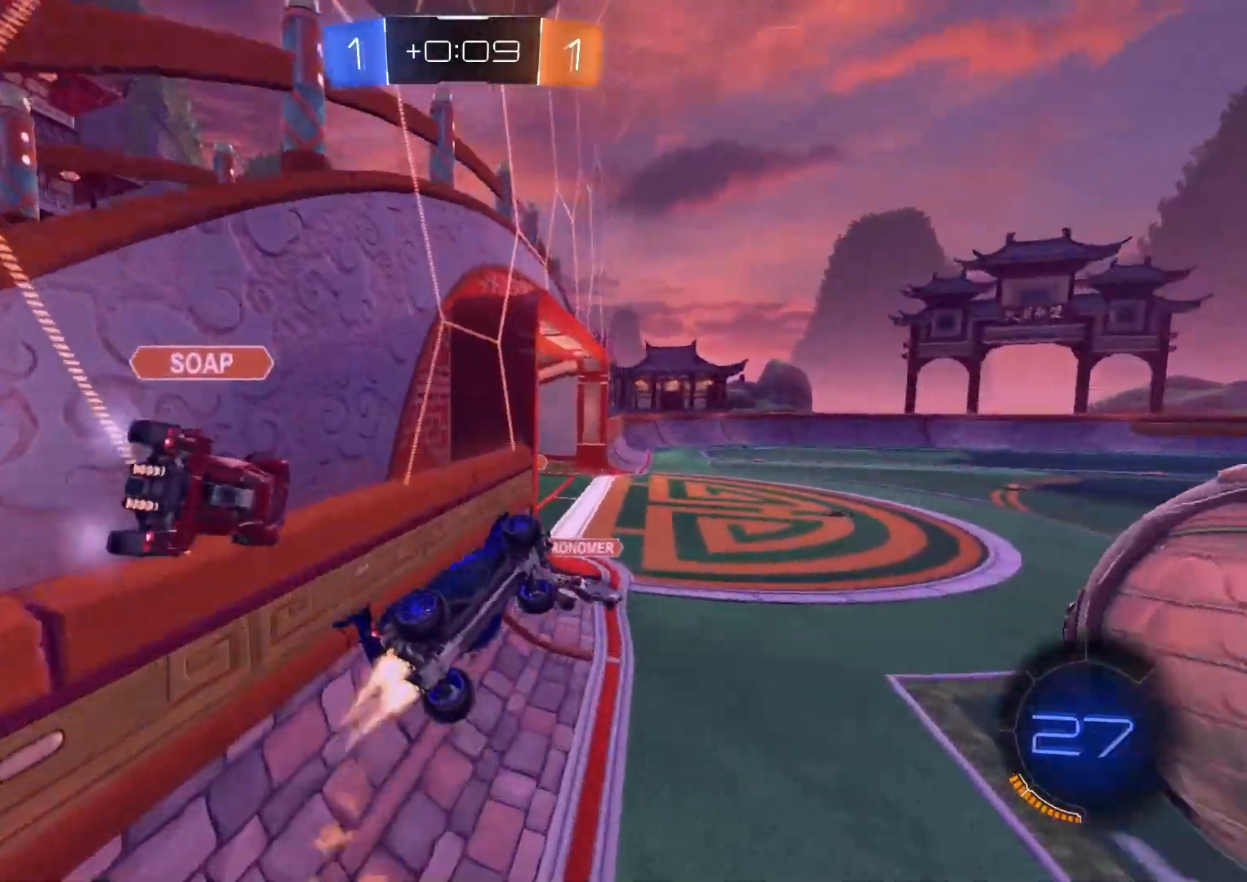
{"buttons": ["CIRCLE", "L1", "R1", "R2"], "left_stick": "down-left", "right_stick": "center", "events": [[267, "left_stick", "right"], [367, "left_stick", "down"], [483, "L1", "down"], [500, "left_stick", "down-left"]]}
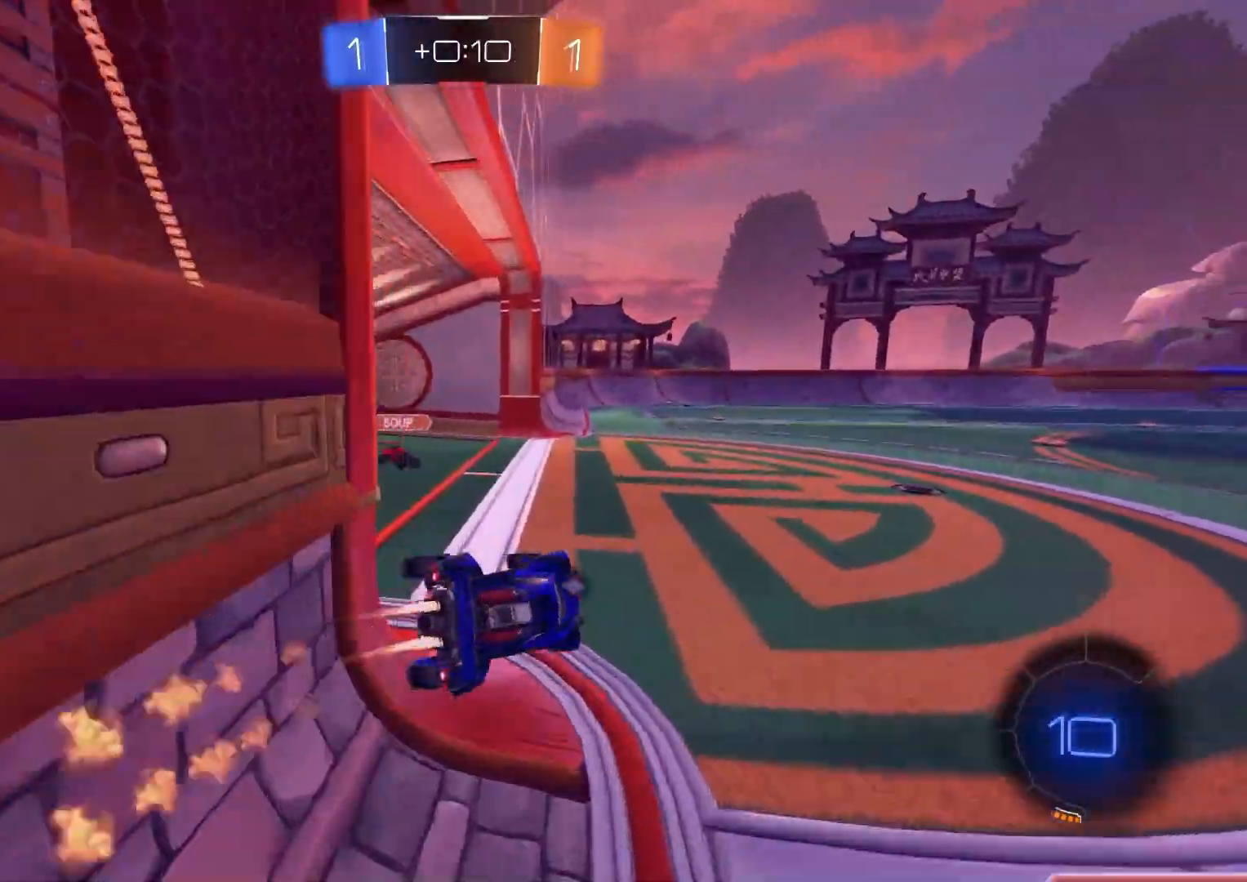
{"buttons": ["CIRCLE", "R2"], "left_stick": "right", "right_stick": "center", "events": [[17, "R1", "up"], [150, "left_stick", "up-left"], [333, "L1", "up"], [350, "left_stick", "right"]]}
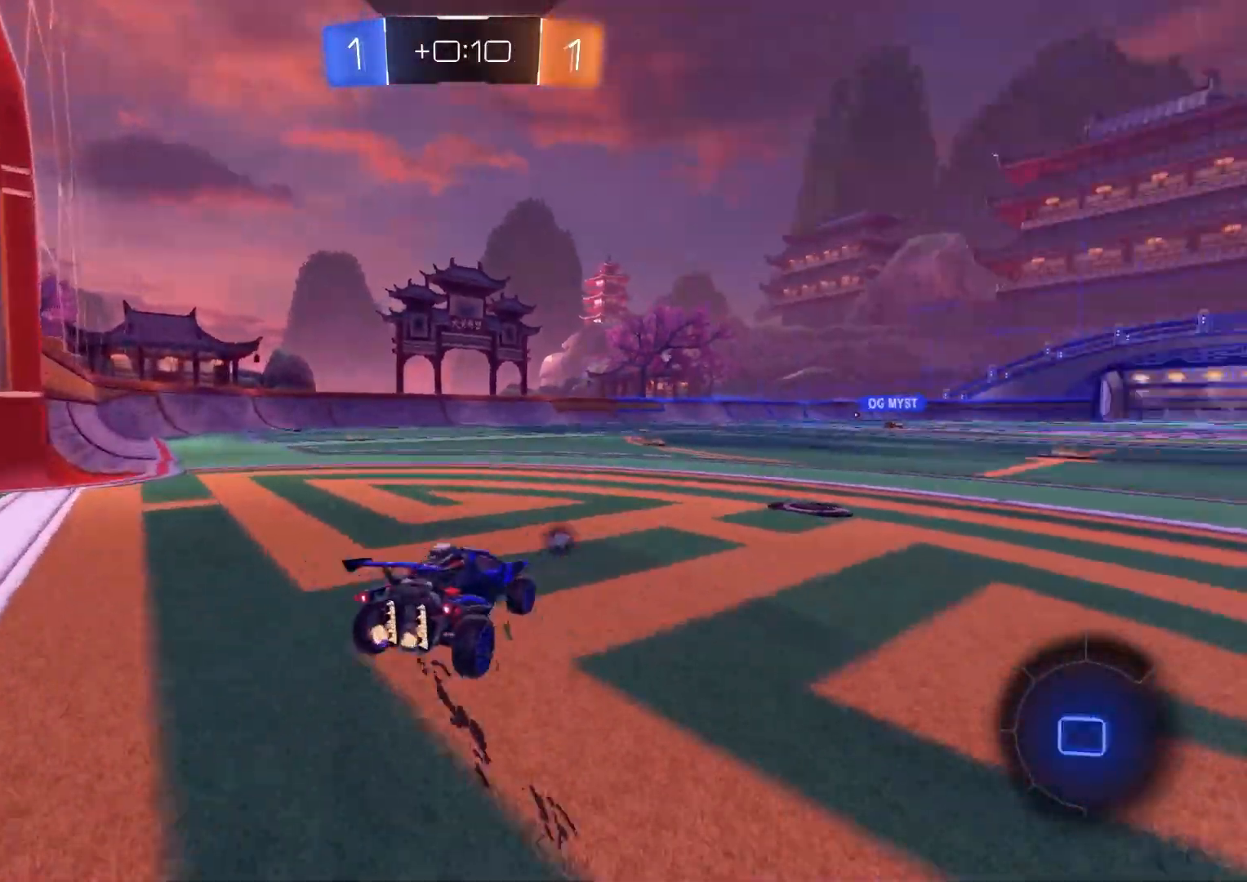
{"buttons": ["CIRCLE", "L1", "R2"], "left_stick": "down-right", "right_stick": "center", "events": [[100, "CROSS", "down"], [100, "left_stick", "up-right"], [150, "L1", "down"], [183, "CROSS", "up"], [250, "CROSS", "down"], [317, "left_stick", "down-right"], [383, "CROSS", "up"]]}
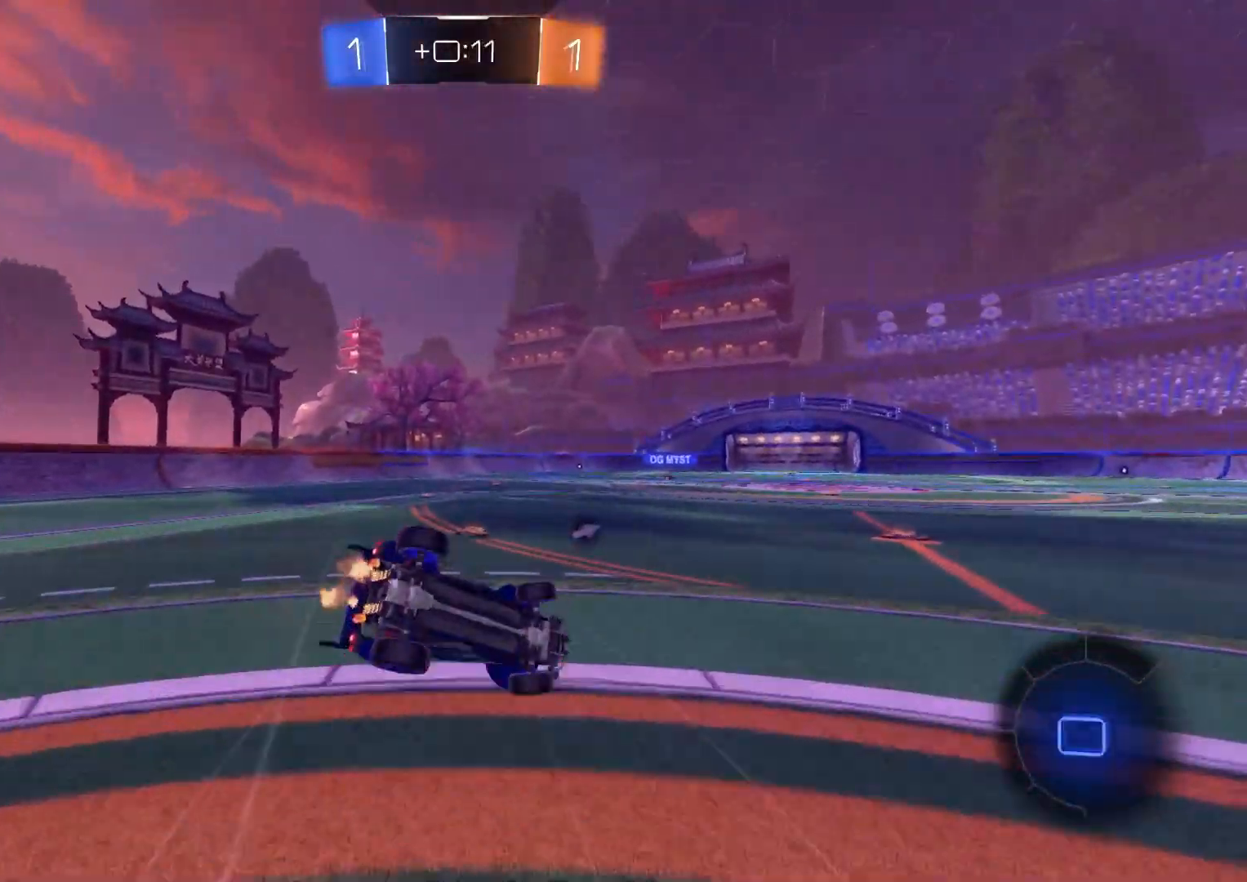
{"buttons": ["R2"], "left_stick": "down-left", "right_stick": "center", "events": [[33, "CIRCLE", "up"], [167, "TRIANGLE", "down"], [167, "left_stick", "down-left"], [267, "TRIANGLE", "up"], [500, "L1", "up"]]}
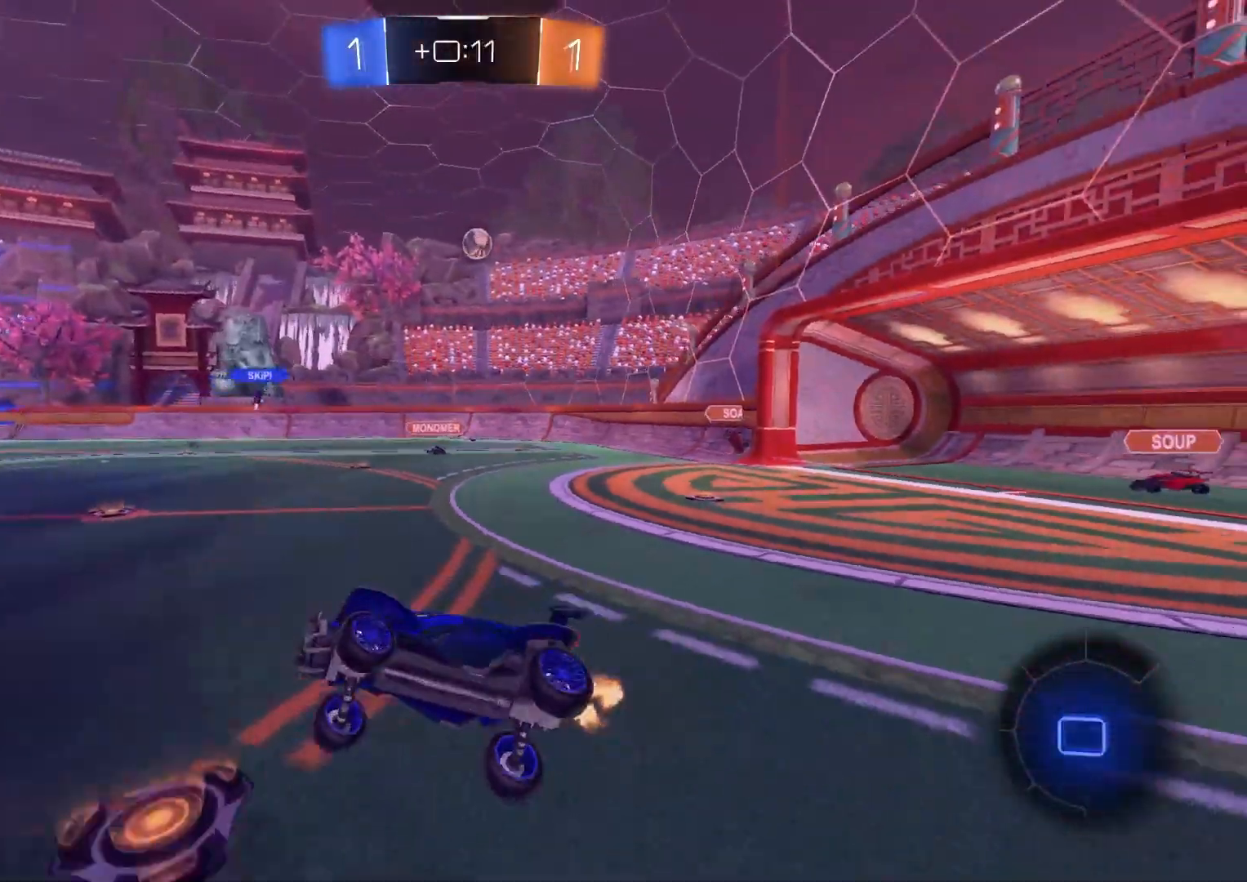
{"buttons": ["R2"], "left_stick": "left", "right_stick": "center", "events": [[33, "left_stick", "center"], [183, "left_stick", "left"], [317, "left_stick", "center"], [500, "left_stick", "left"]]}
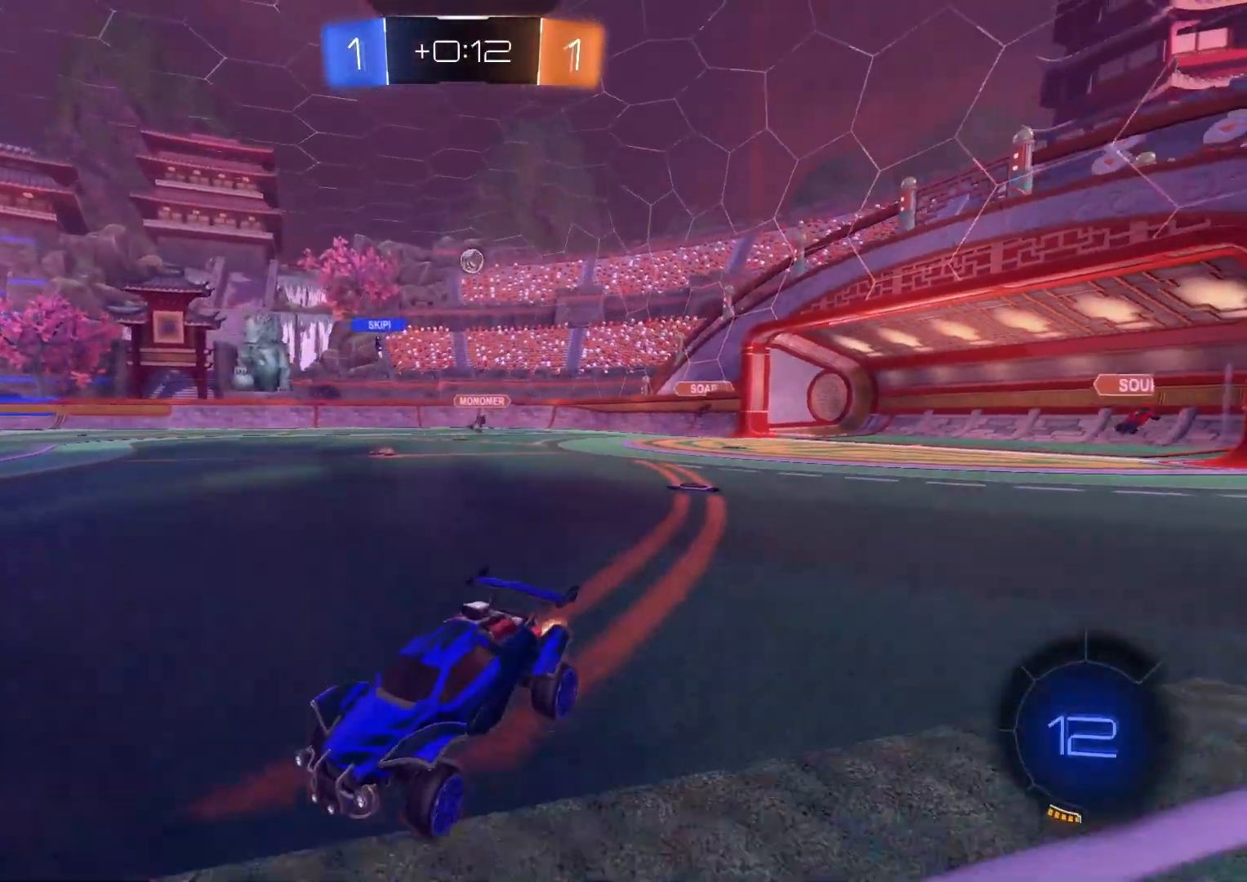
{"buttons": ["R2"], "left_stick": "right", "right_stick": "center", "events": [[83, "left_stick", "center"], [150, "left_stick", "right"], [167, "TRIANGLE", "down"], [267, "TRIANGLE", "up"]]}
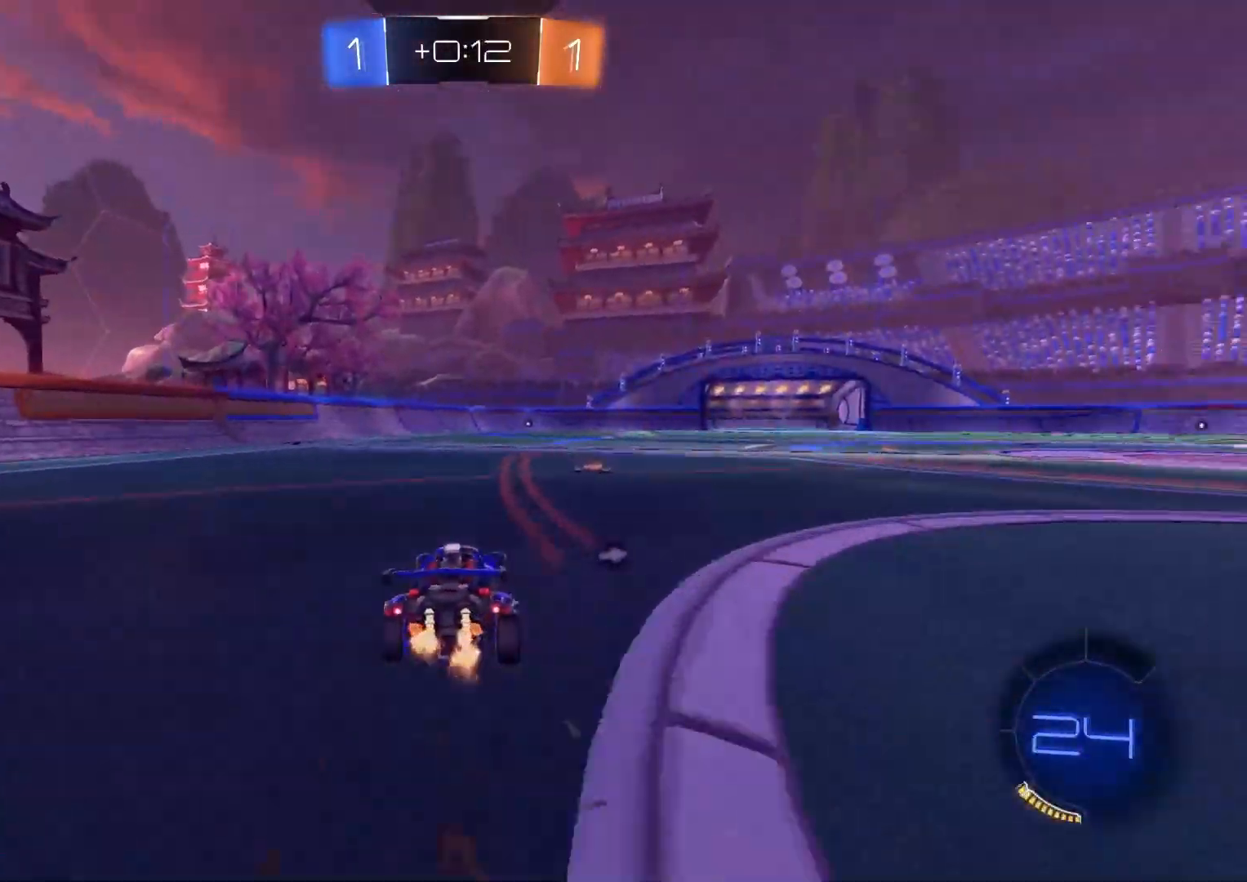
{"buttons": ["R2"], "left_stick": "right", "right_stick": "center", "events": [[167, "left_stick", "center"], [183, "TRIANGLE", "down"], [217, "left_stick", "left"], [283, "TRIANGLE", "up"], [300, "left_stick", "center"], [433, "left_stick", "right"]]}
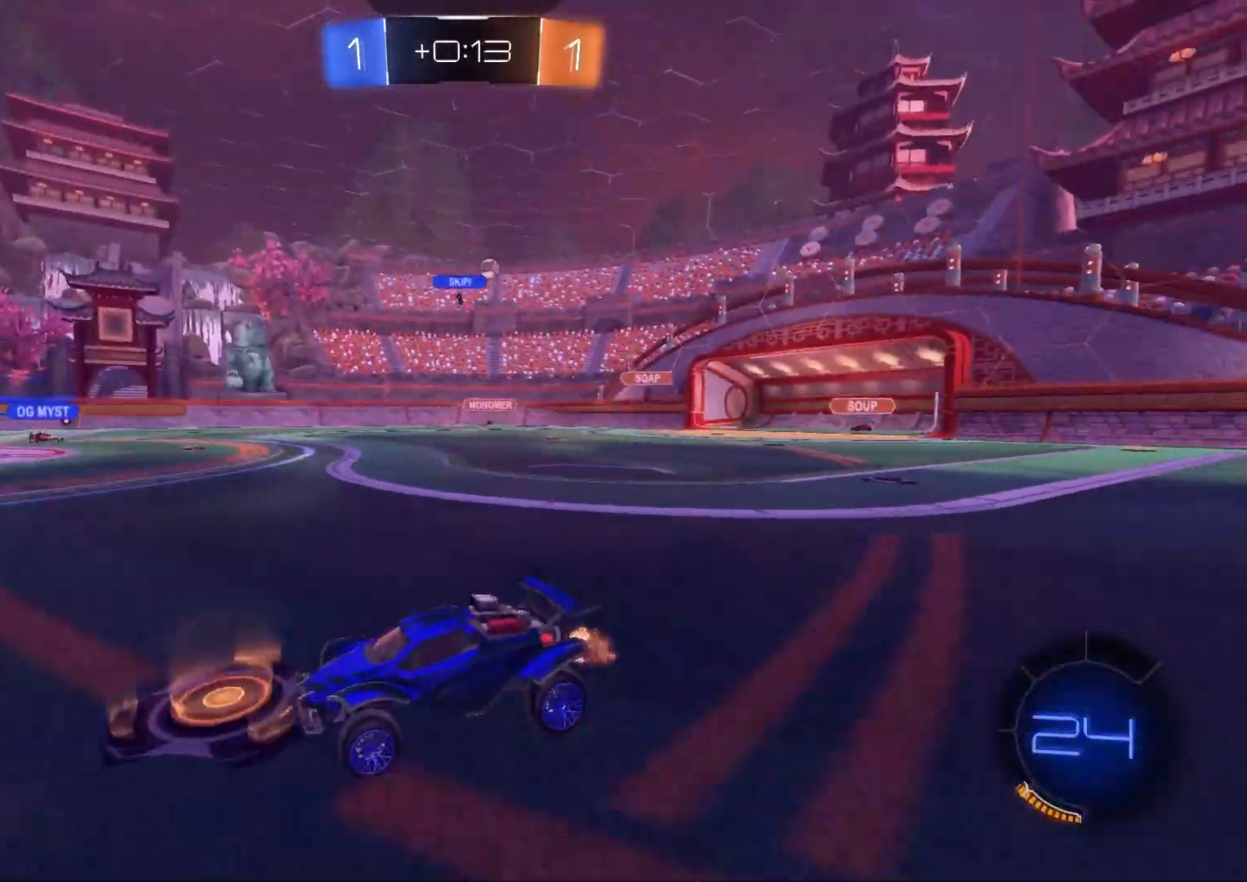
{"buttons": ["R2"], "left_stick": "down-right", "right_stick": "center", "events": [[267, "left_stick", "center"], [467, "left_stick", "down-right"]]}
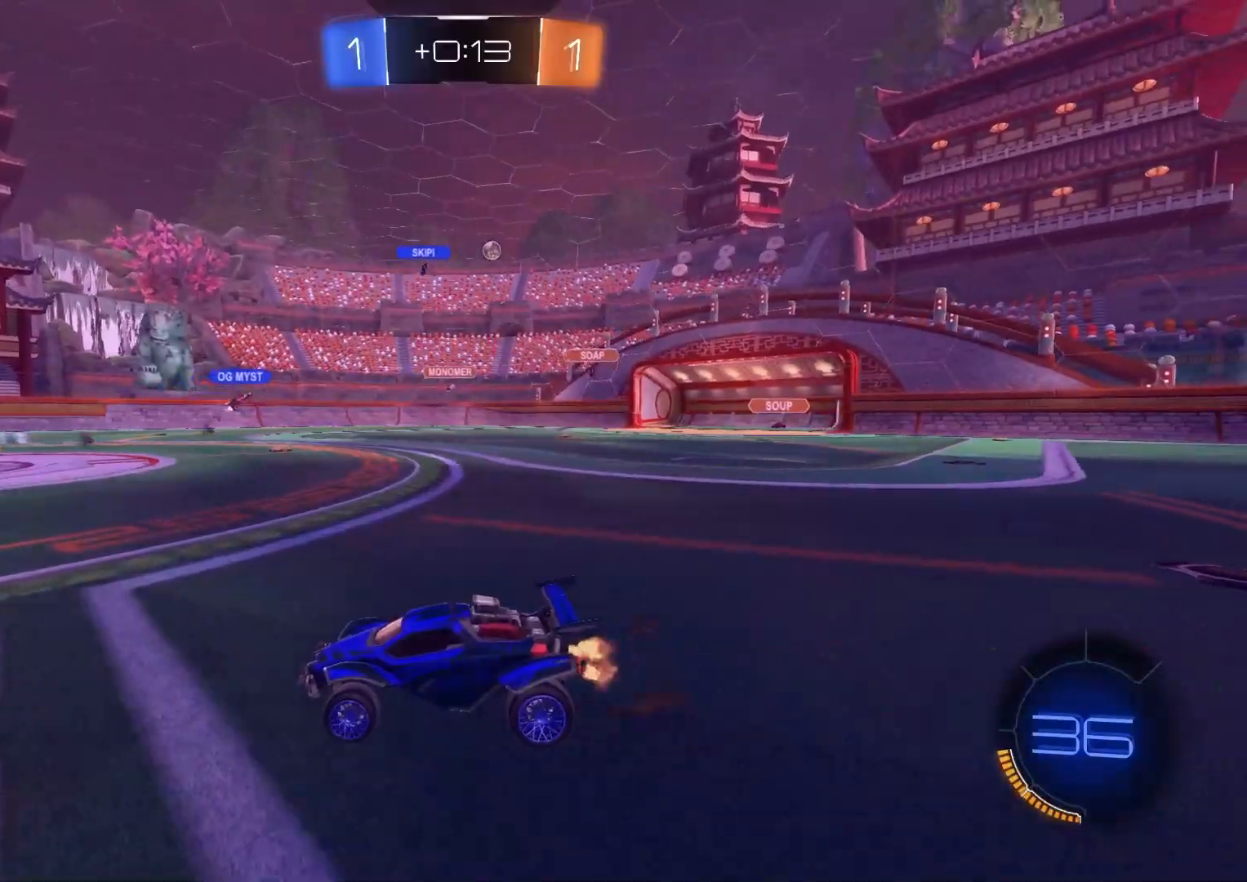
{"buttons": ["R2"], "left_stick": "left", "right_stick": "center", "events": [[217, "left_stick", "center"], [417, "left_stick", "left"]]}
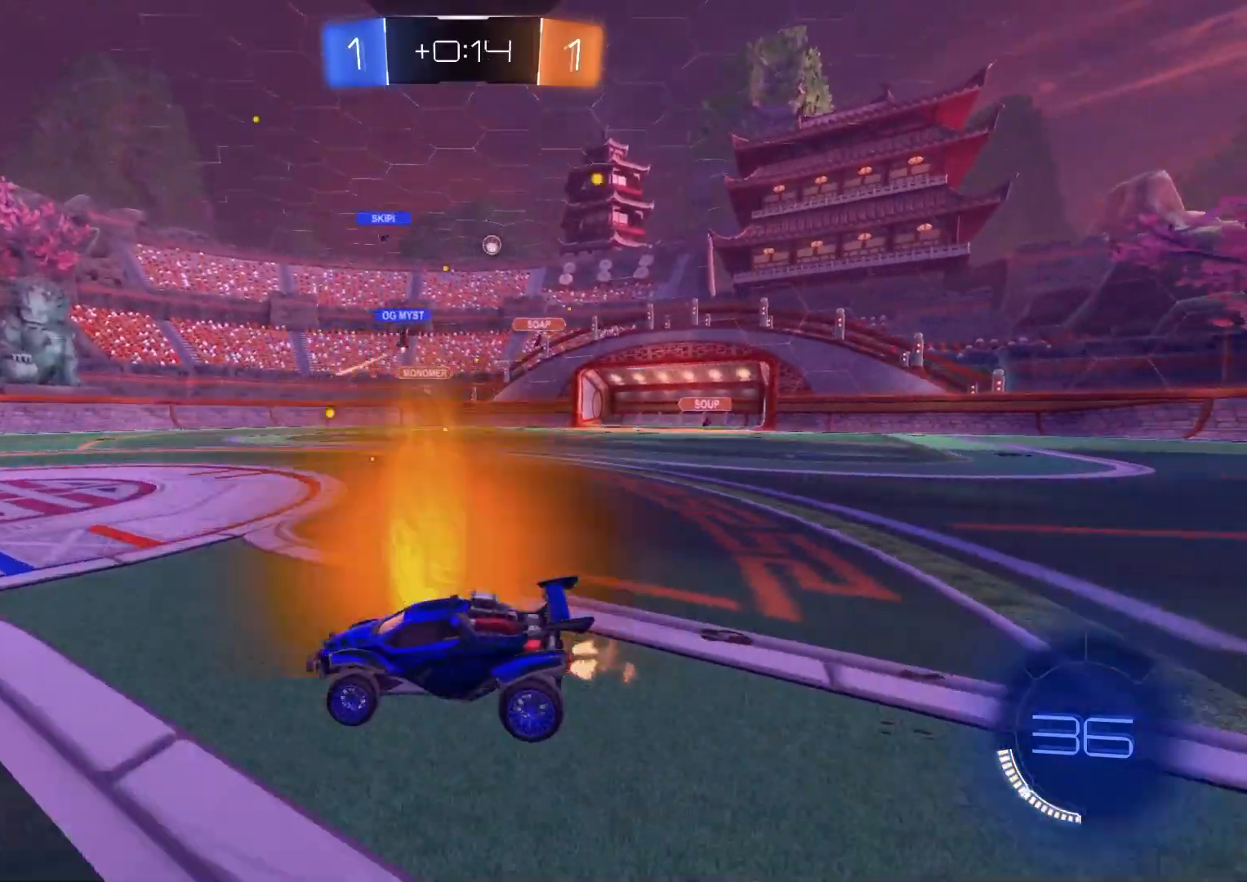
{"buttons": ["R2"], "left_stick": "center", "right_stick": "center", "events": [[33, "left_stick", "center"], [200, "left_stick", "left"], [367, "left_stick", "center"]]}
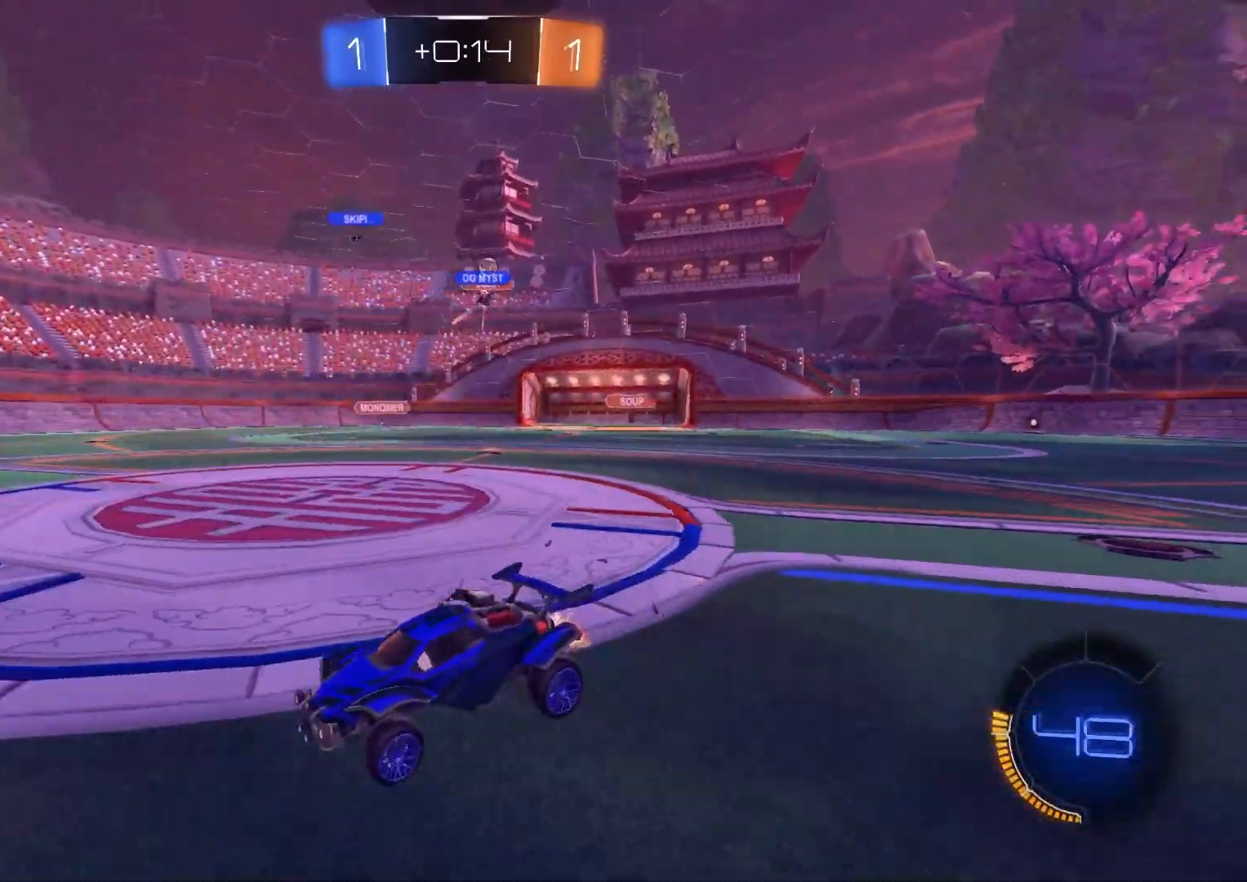
{"buttons": ["L1", "R2"], "left_stick": "left", "right_stick": "center", "events": [[317, "left_stick", "left"], [417, "L1", "down"]]}
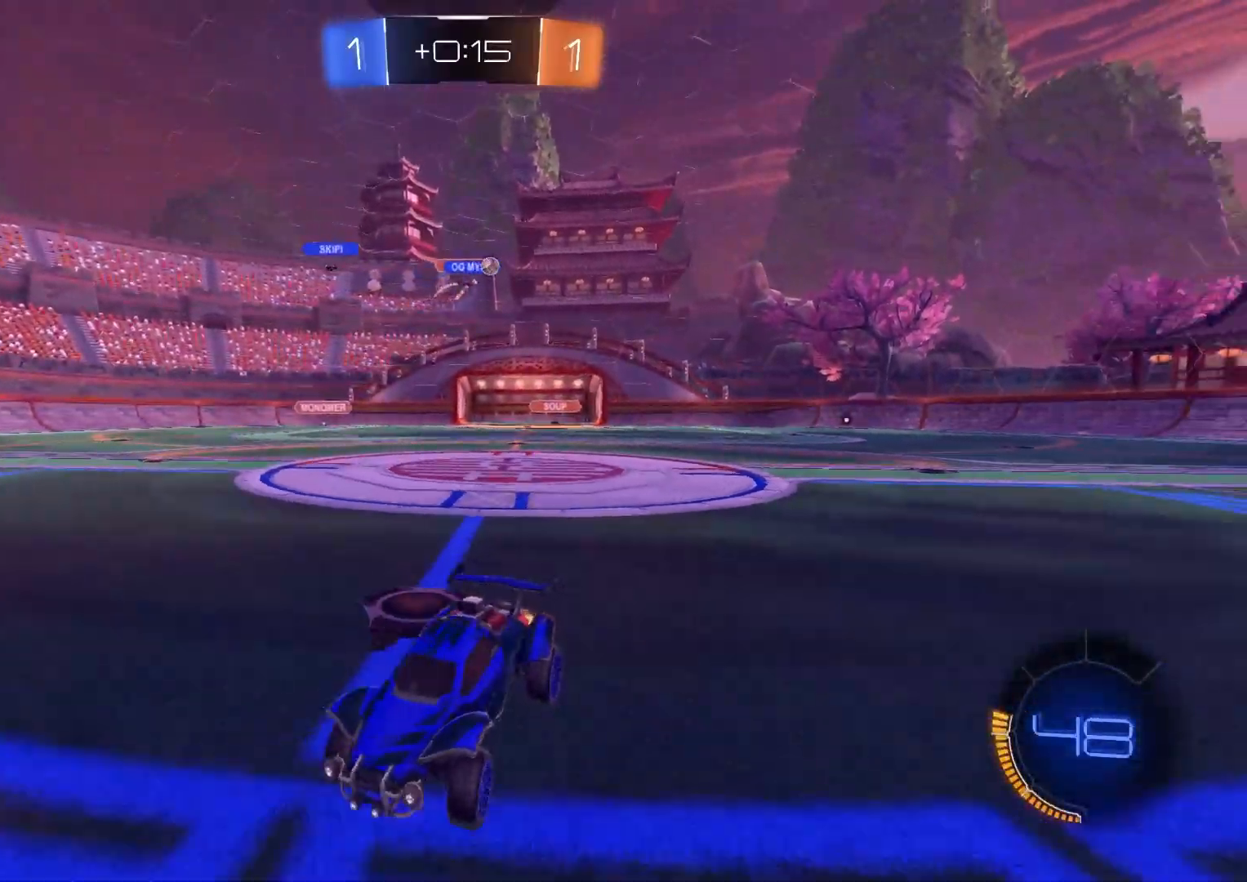
{"buttons": ["CIRCLE", "R2"], "left_stick": "left", "right_stick": "center", "events": [[17, "L1", "up"], [50, "CIRCLE", "down"]]}
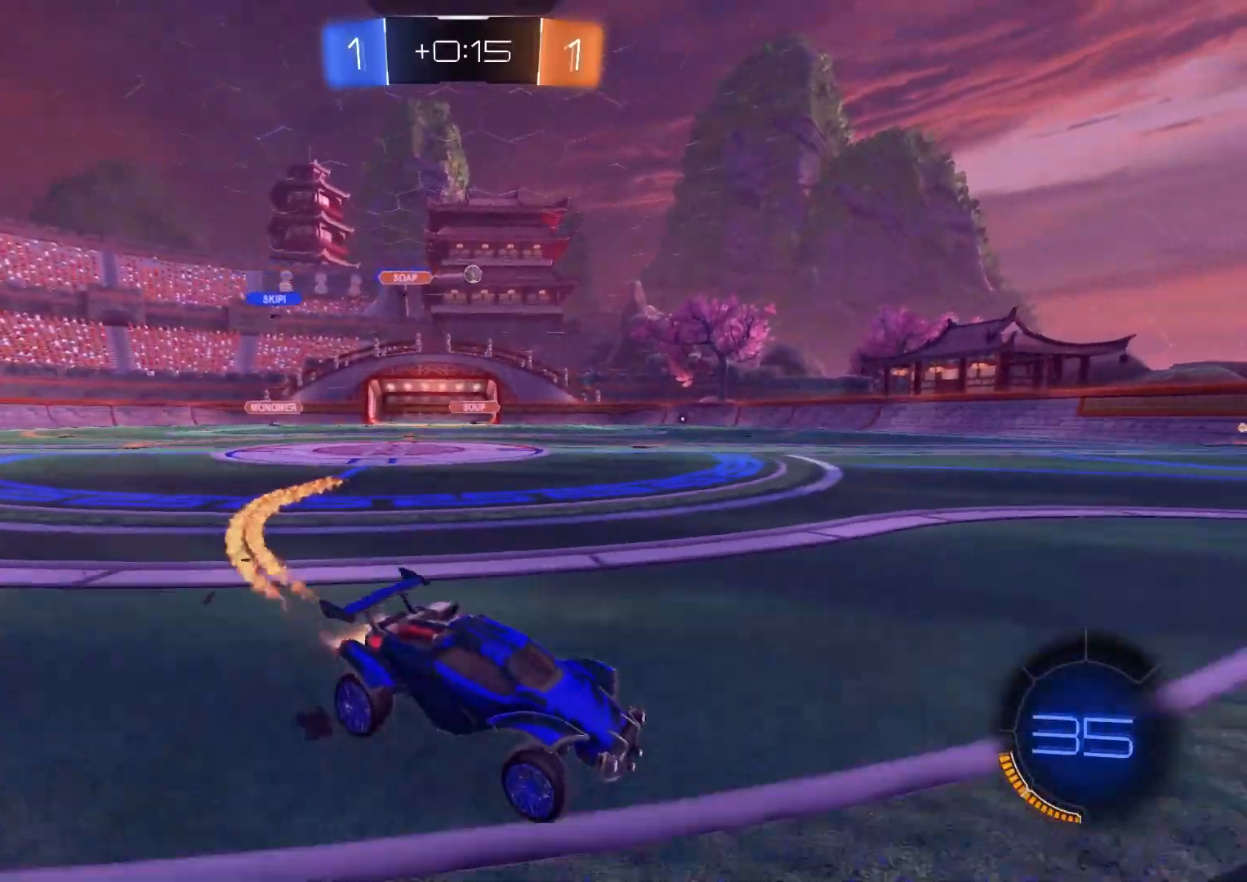
{"buttons": ["CIRCLE", "R2"], "left_stick": "left", "right_stick": "center", "events": []}
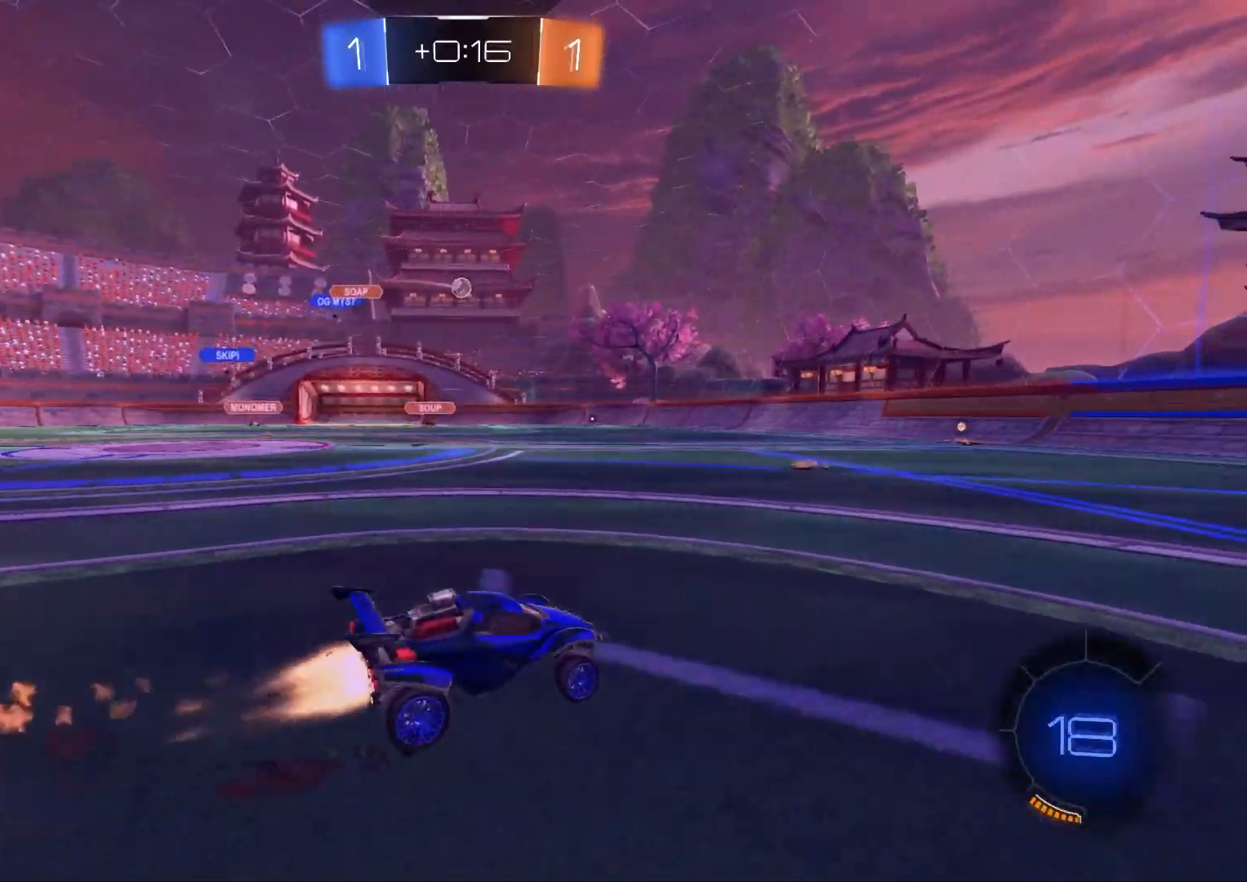
{"buttons": ["R2"], "left_stick": "center", "right_stick": "center", "events": [[167, "left_stick", "center"], [333, "CIRCLE", "up"]]}
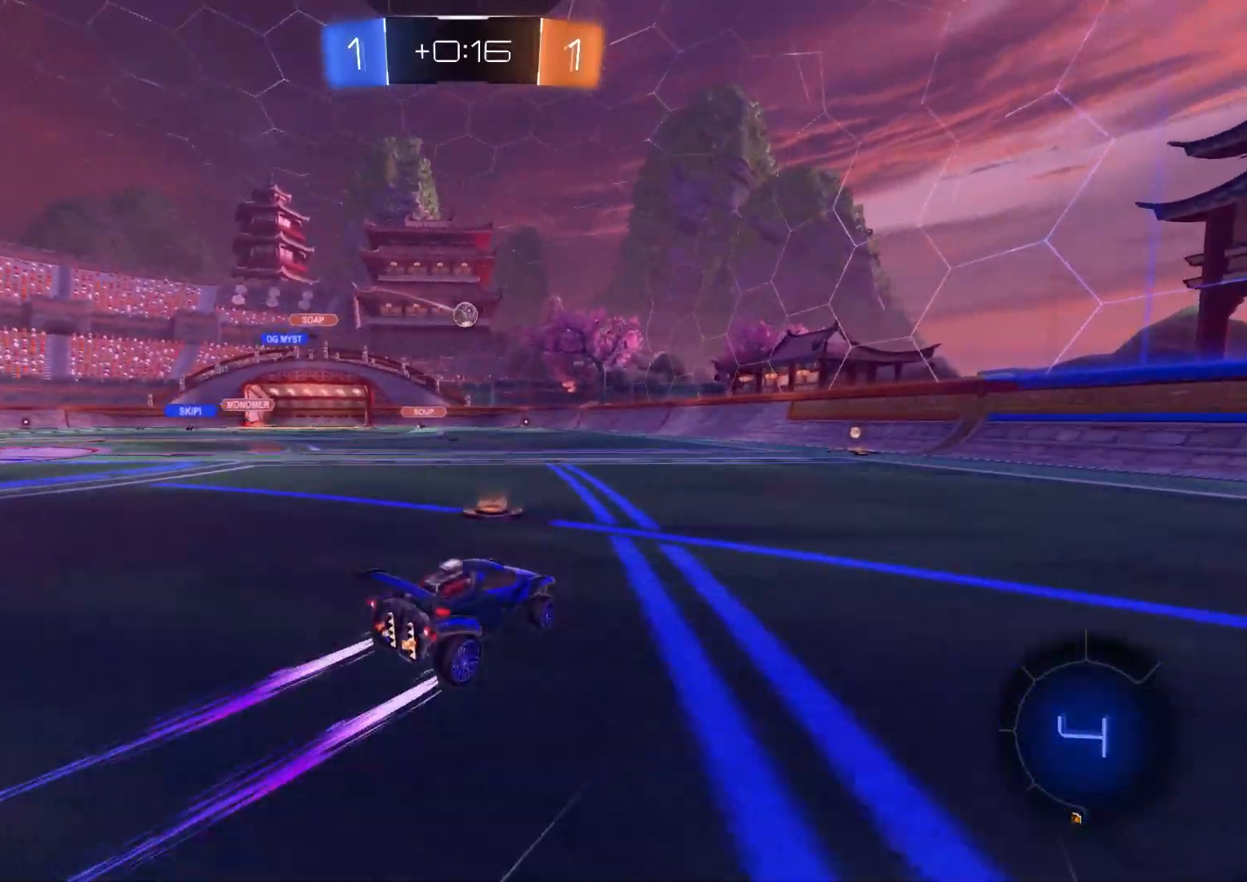
{"buttons": ["R2"], "left_stick": "center", "right_stick": "center", "events": []}
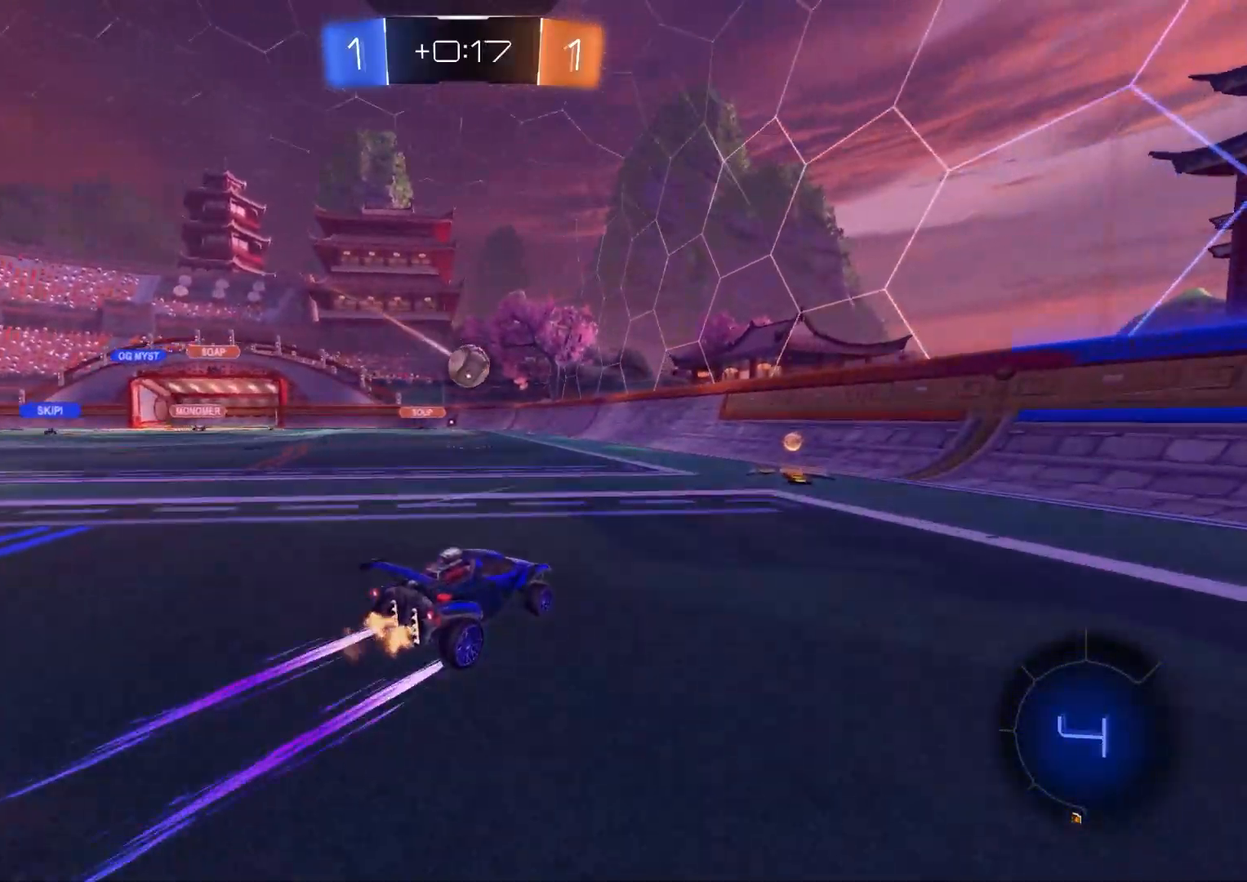
{"buttons": ["CIRCLE", "TRIANGLE", "L1", "R2"], "left_stick": "left", "right_stick": "center", "events": [[67, "CROSS", "down"], [67, "left_stick", "down"], [200, "CROSS", "up"], [200, "left_stick", "center"], [250, "CROSS", "down"], [333, "left_stick", "down"], [350, "CIRCLE", "down"], [400, "L1", "down"], [400, "left_stick", "left"], [417, "TRIANGLE", "down"], [483, "CROSS", "up"]]}
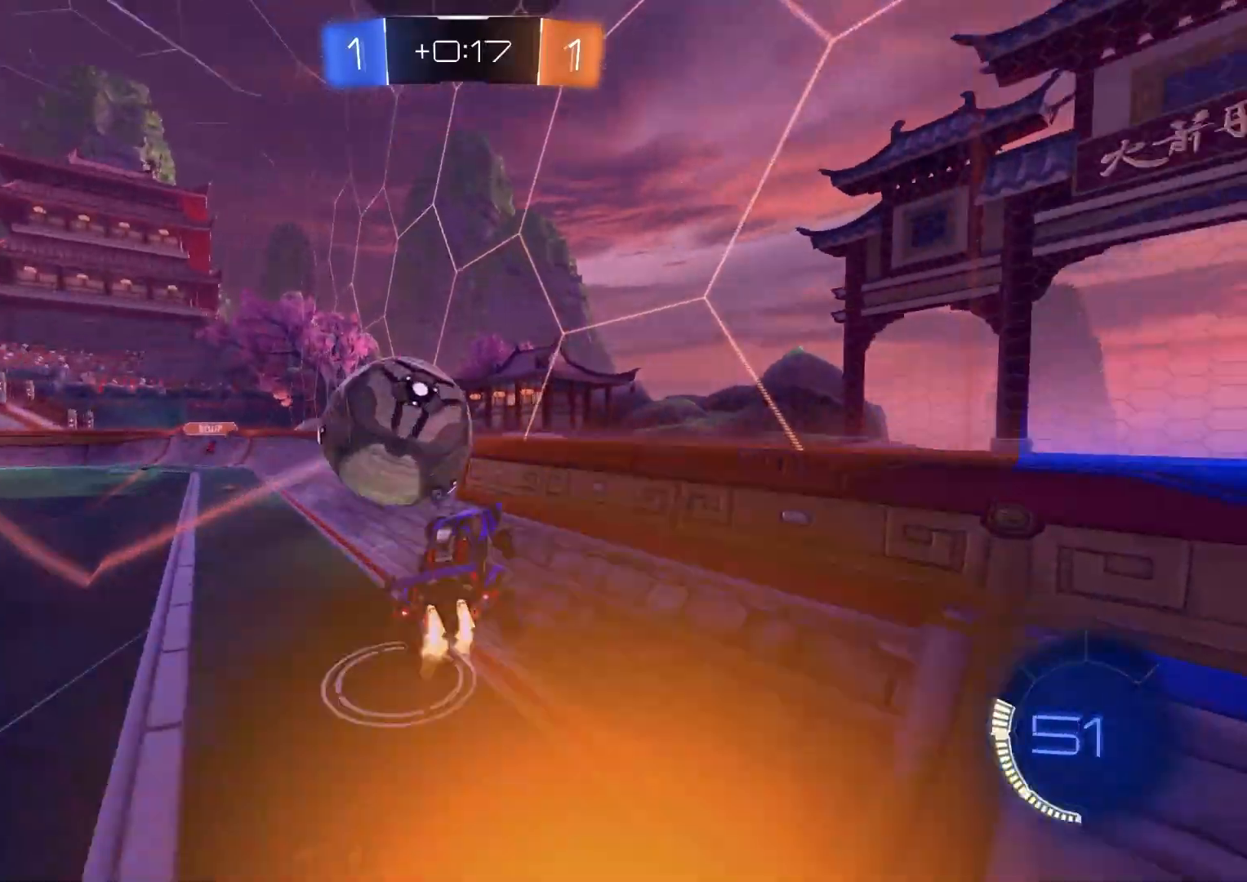
{"buttons": ["CROSS", "CIRCLE", "R2"], "left_stick": "right", "right_stick": "center", "events": [[17, "TRIANGLE", "up"], [83, "TRIANGLE", "down"], [200, "TRIANGLE", "up"], [233, "CIRCLE", "up"], [300, "L1", "up"], [400, "left_stick", "right"], [433, "CIRCLE", "down"], [467, "CROSS", "down"]]}
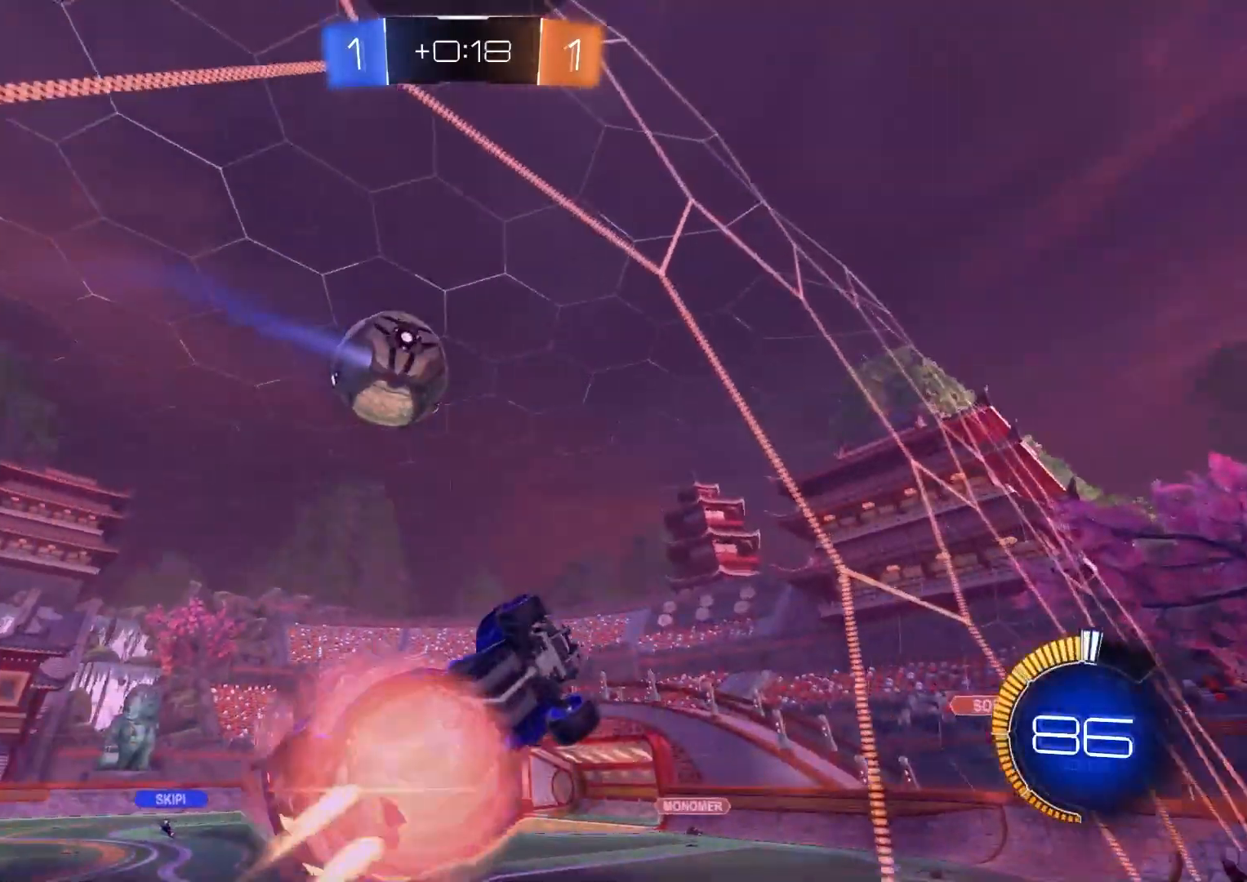
{"buttons": ["CIRCLE", "R1", "R2"], "left_stick": "down-right", "right_stick": "center", "events": [[83, "left_stick", "down"], [183, "CROSS", "up"], [283, "left_stick", "center"], [300, "CROSS", "down"], [433, "left_stick", "down-right"], [450, "R1", "down"], [467, "CROSS", "up"]]}
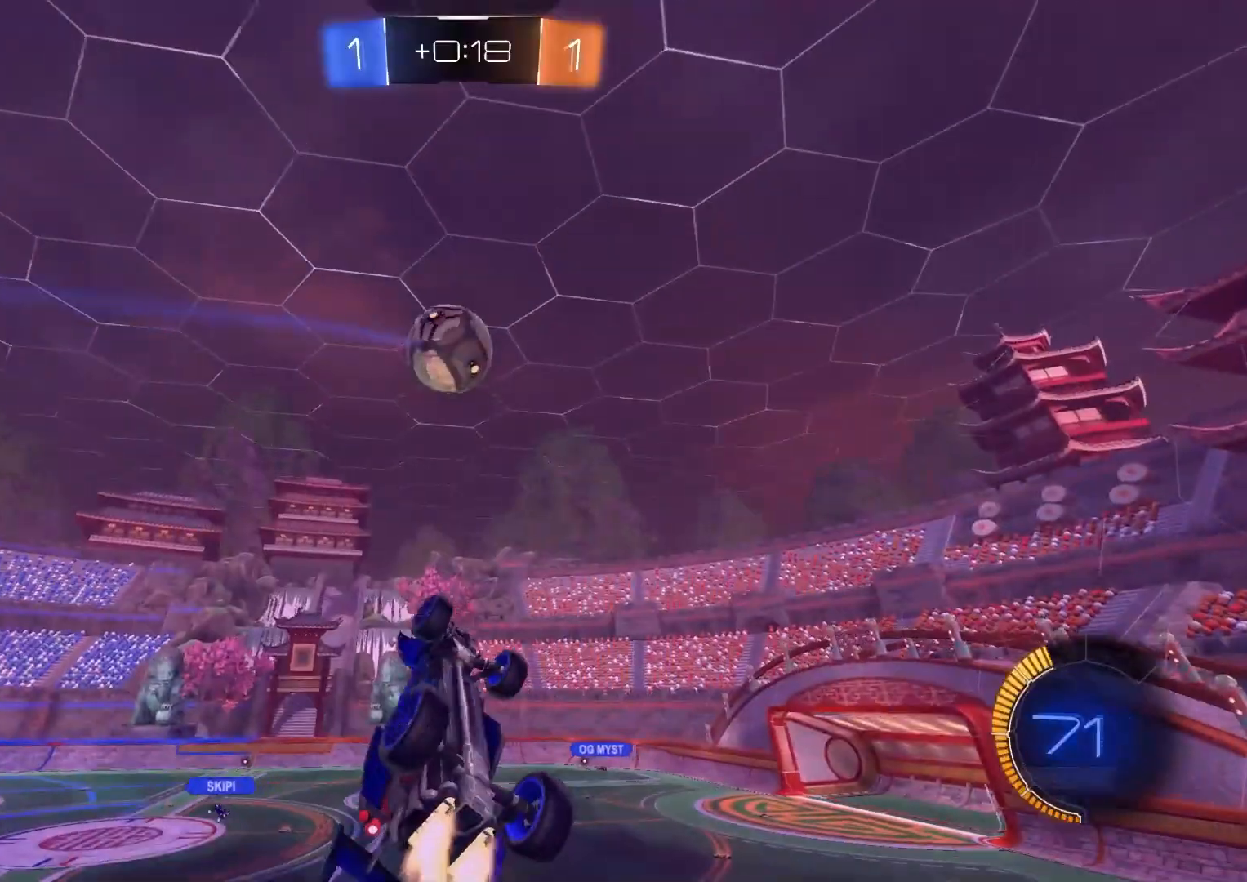
{"buttons": ["CIRCLE", "R1", "R2"], "left_stick": "right", "right_stick": "center", "events": [[50, "left_stick", "center"], [100, "left_stick", "down-right"], [233, "left_stick", "up-right"], [367, "left_stick", "down-right"], [467, "left_stick", "right"]]}
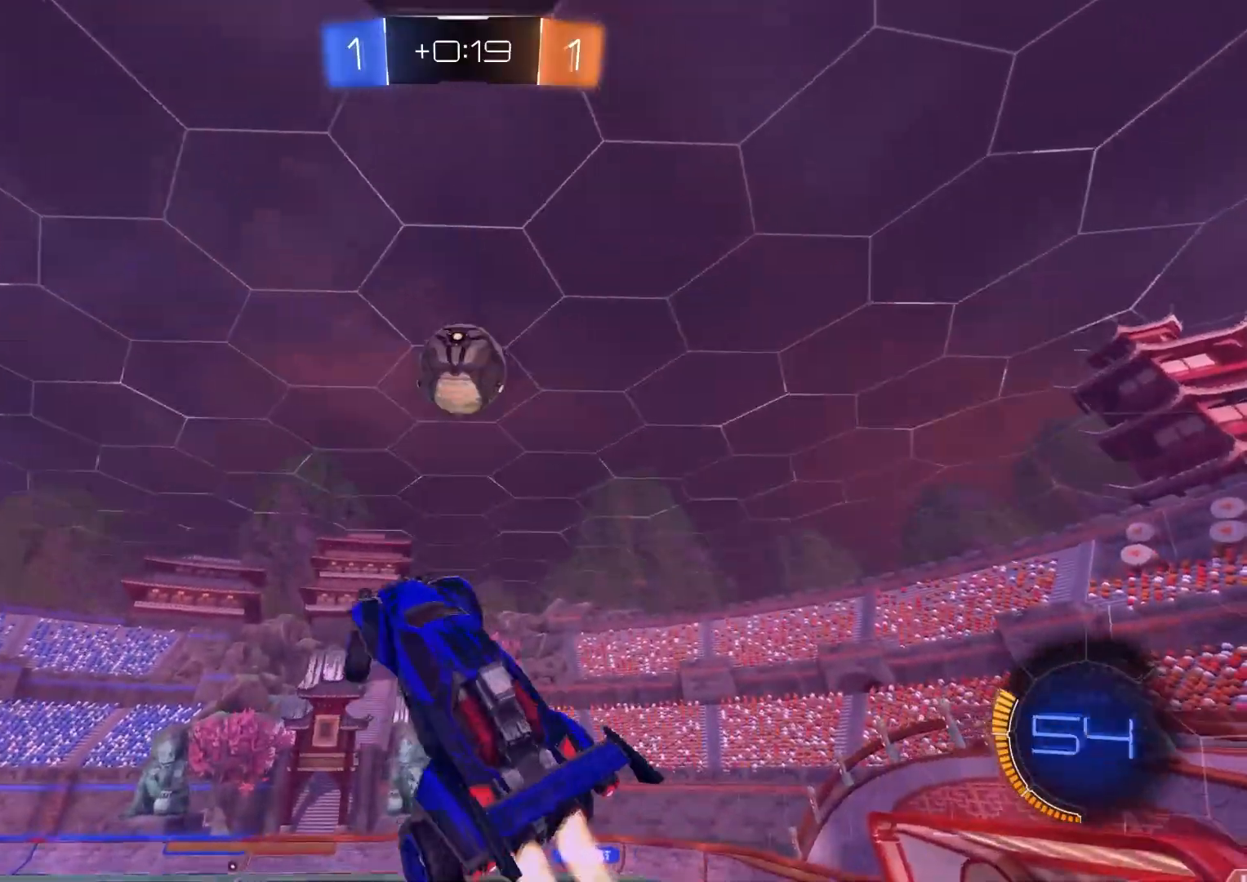
{"buttons": ["CIRCLE", "R1", "R2"], "left_stick": "up-left", "right_stick": "center", "events": [[100, "left_stick", "down-left"], [217, "left_stick", "up-right"], [317, "left_stick", "down-right"], [433, "left_stick", "up-left"]]}
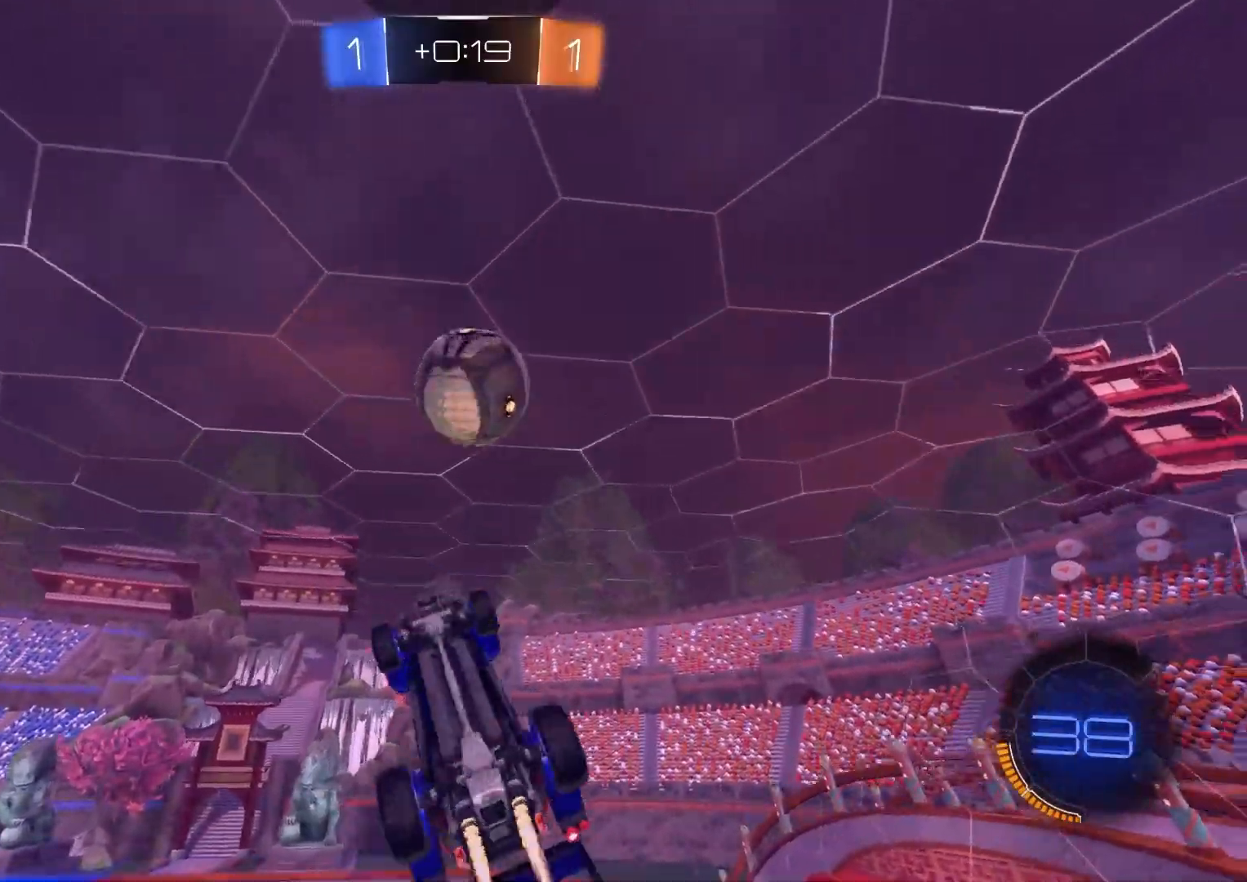
{"buttons": ["CIRCLE", "R1", "R2"], "left_stick": "up-left", "right_stick": "center", "events": []}